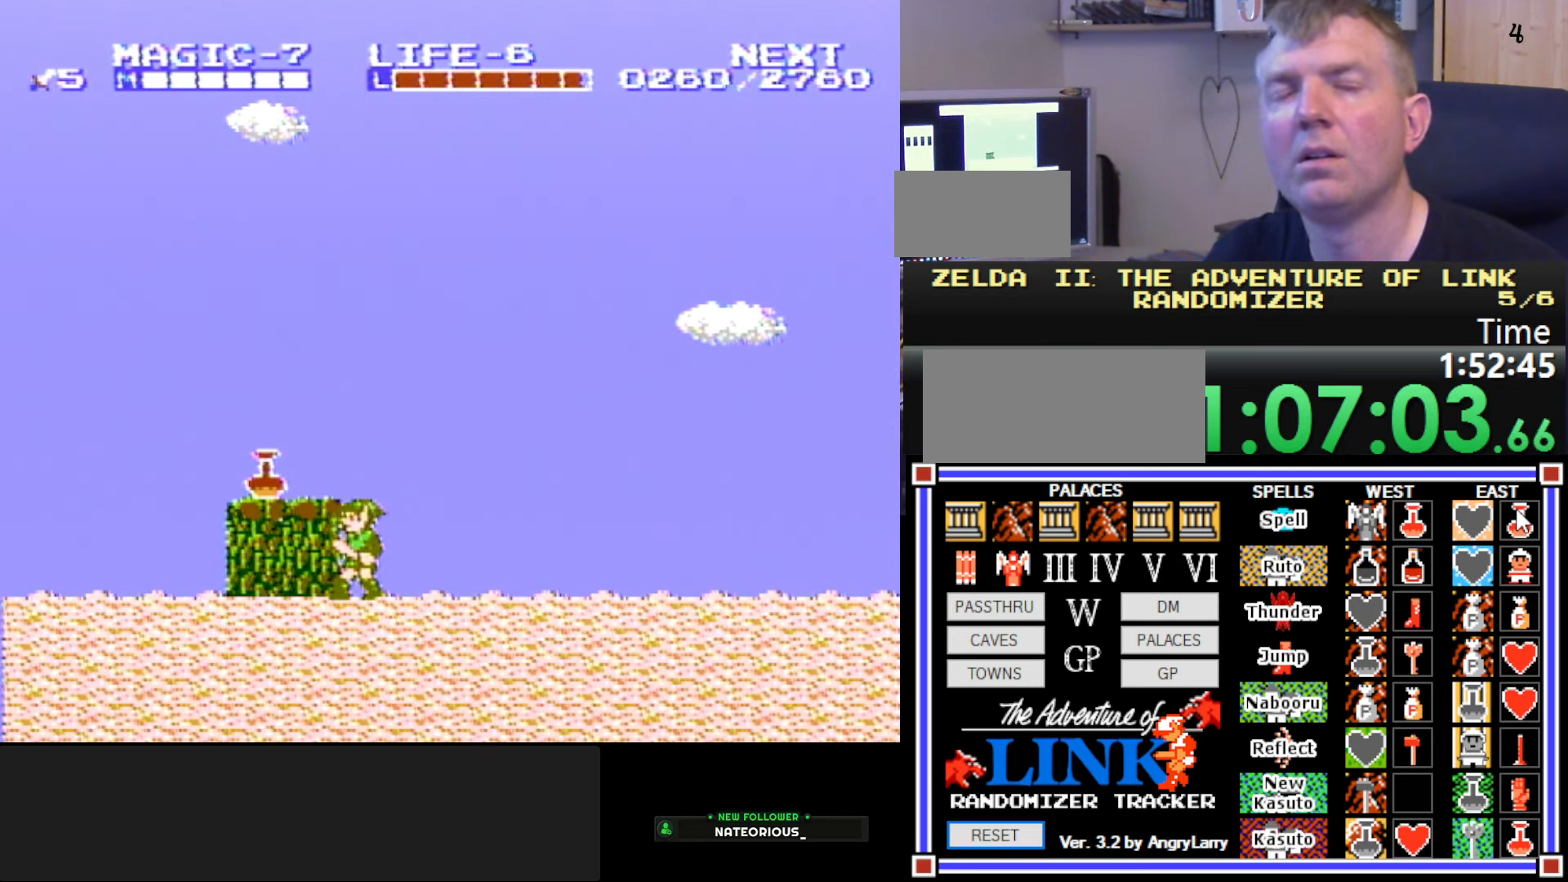
Gameplay with a controller (Nintendo layout); each line is a JSON object with the inputs held at the frame after it. "events" lists button and stick changes between this image and that frame as [ms after this image, input, new state], when the widget could be followed in between. Not read: L3 R3.
{"buttons": ["DPAD_LEFT"], "events": [[417, "DPAD_LEFT", "down"]]}
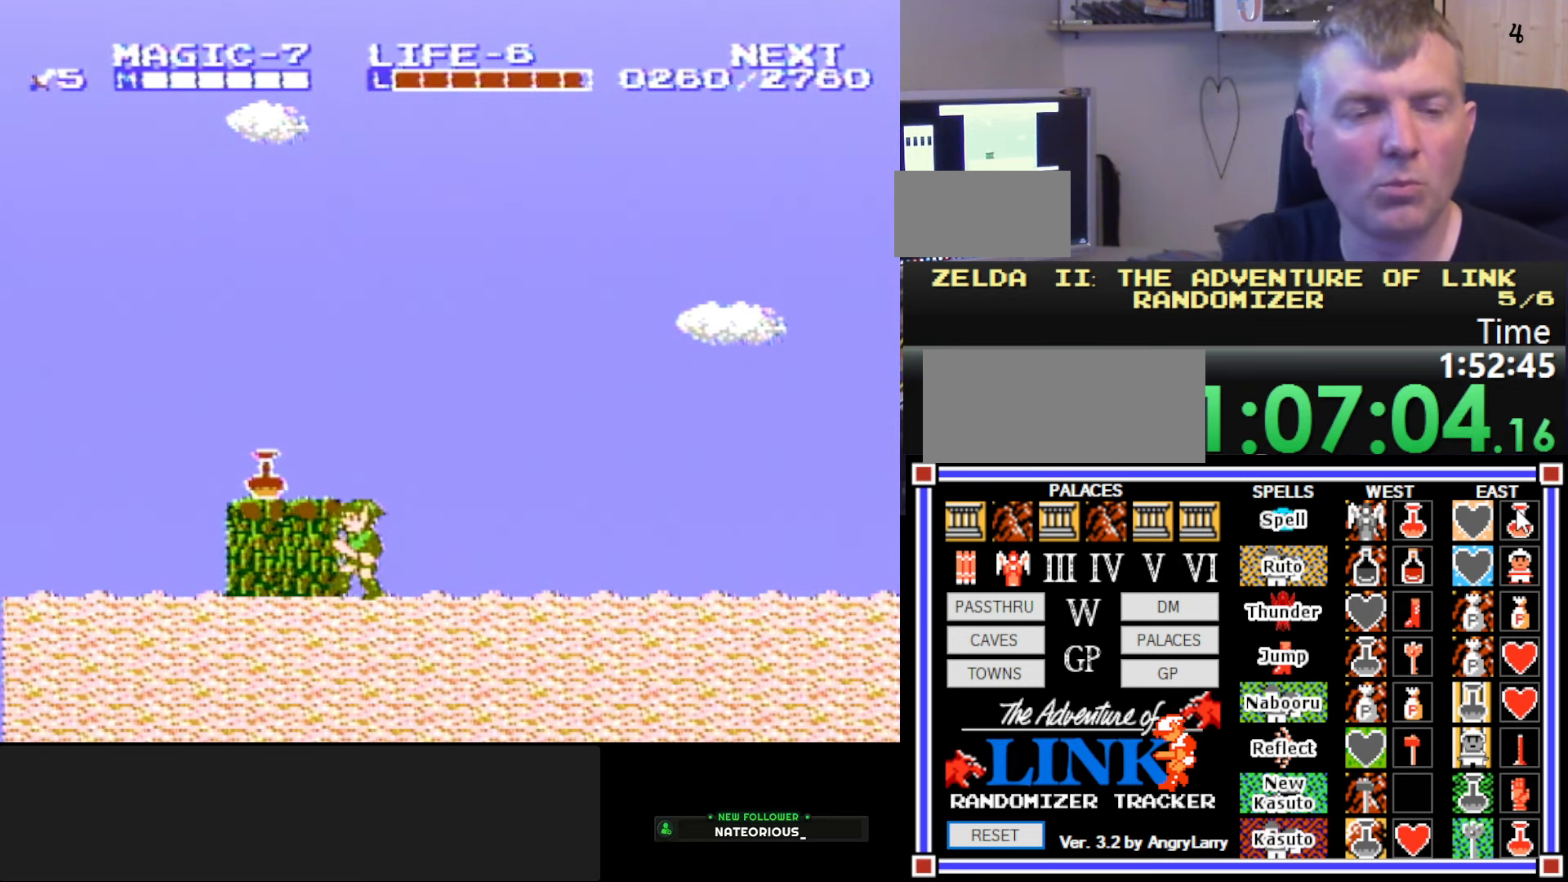
{"buttons": ["DPAD_LEFT"], "events": [[234, "A", "down"], [417, "A", "up"]]}
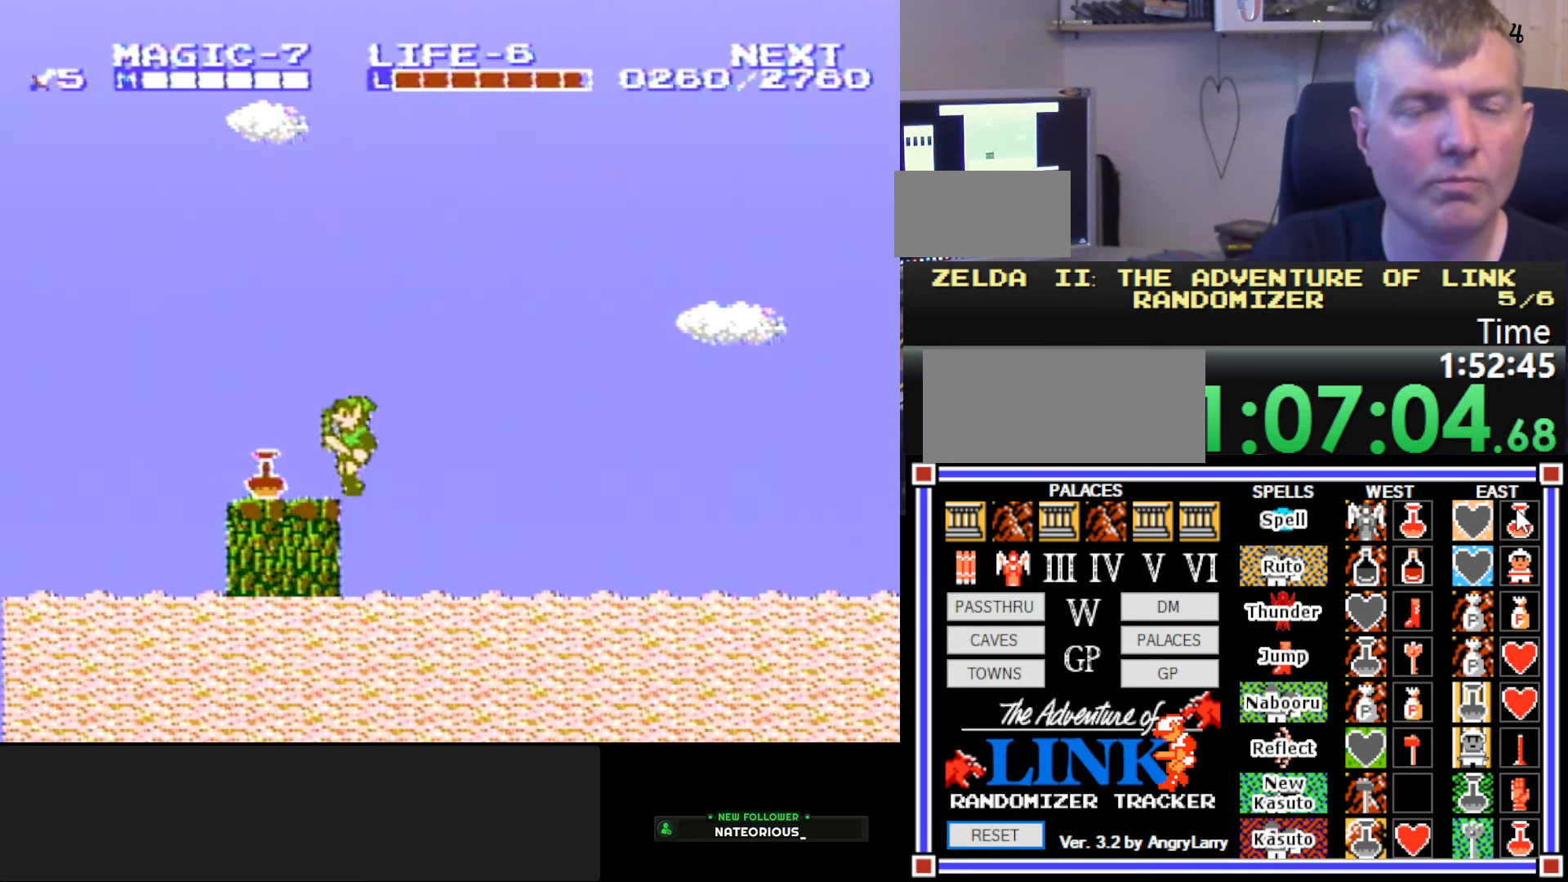
{"buttons": [], "events": [[450, "DPAD_LEFT", "up"]]}
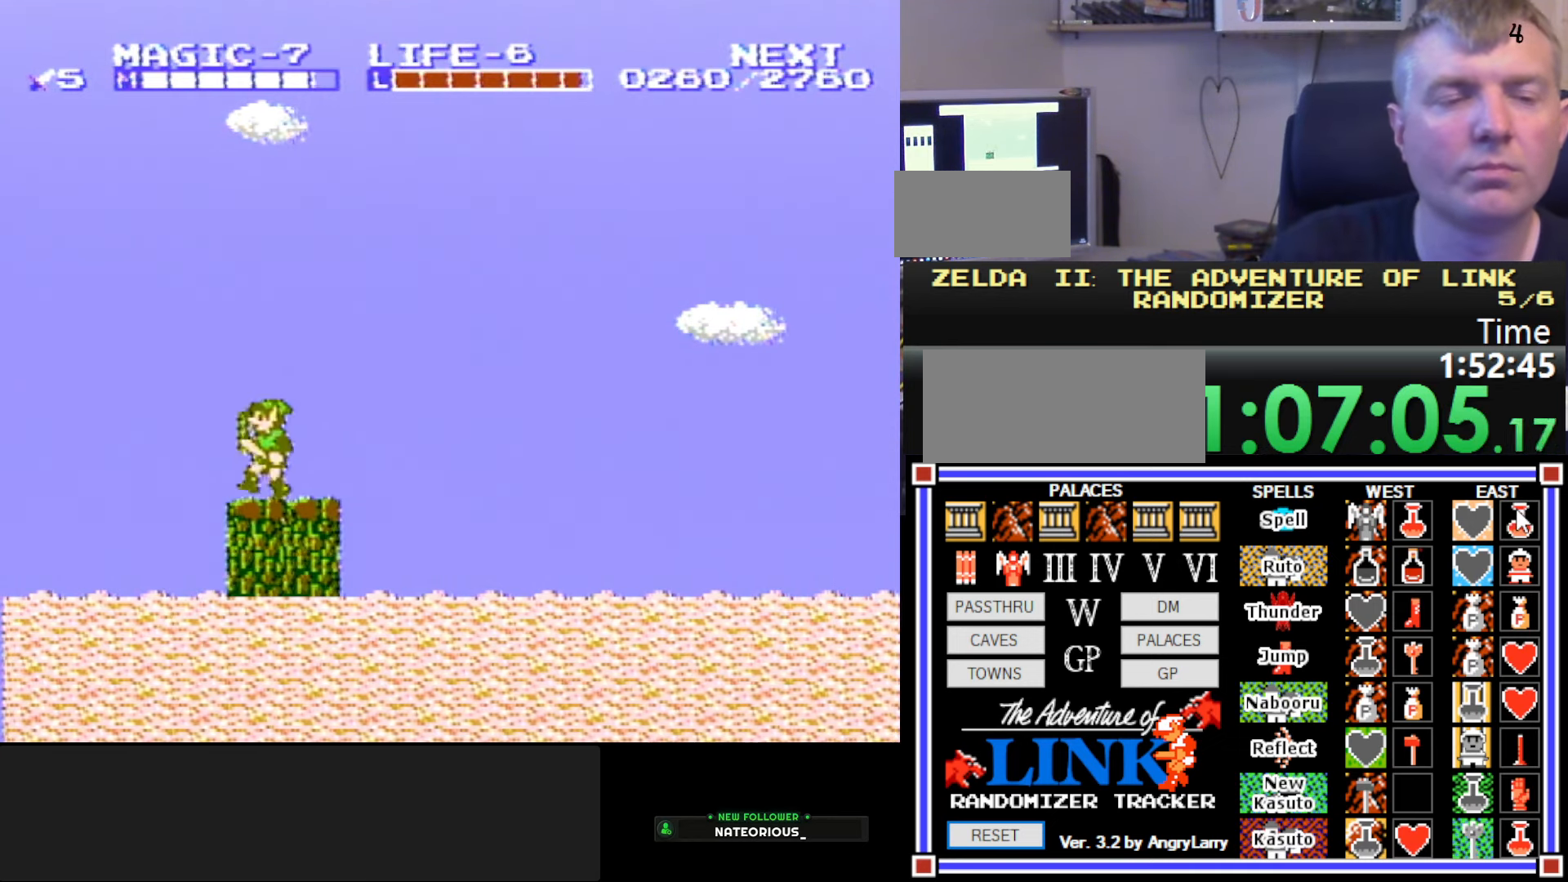
{"buttons": ["DPAD_LEFT"], "events": [[184, "DPAD_LEFT", "down"]]}
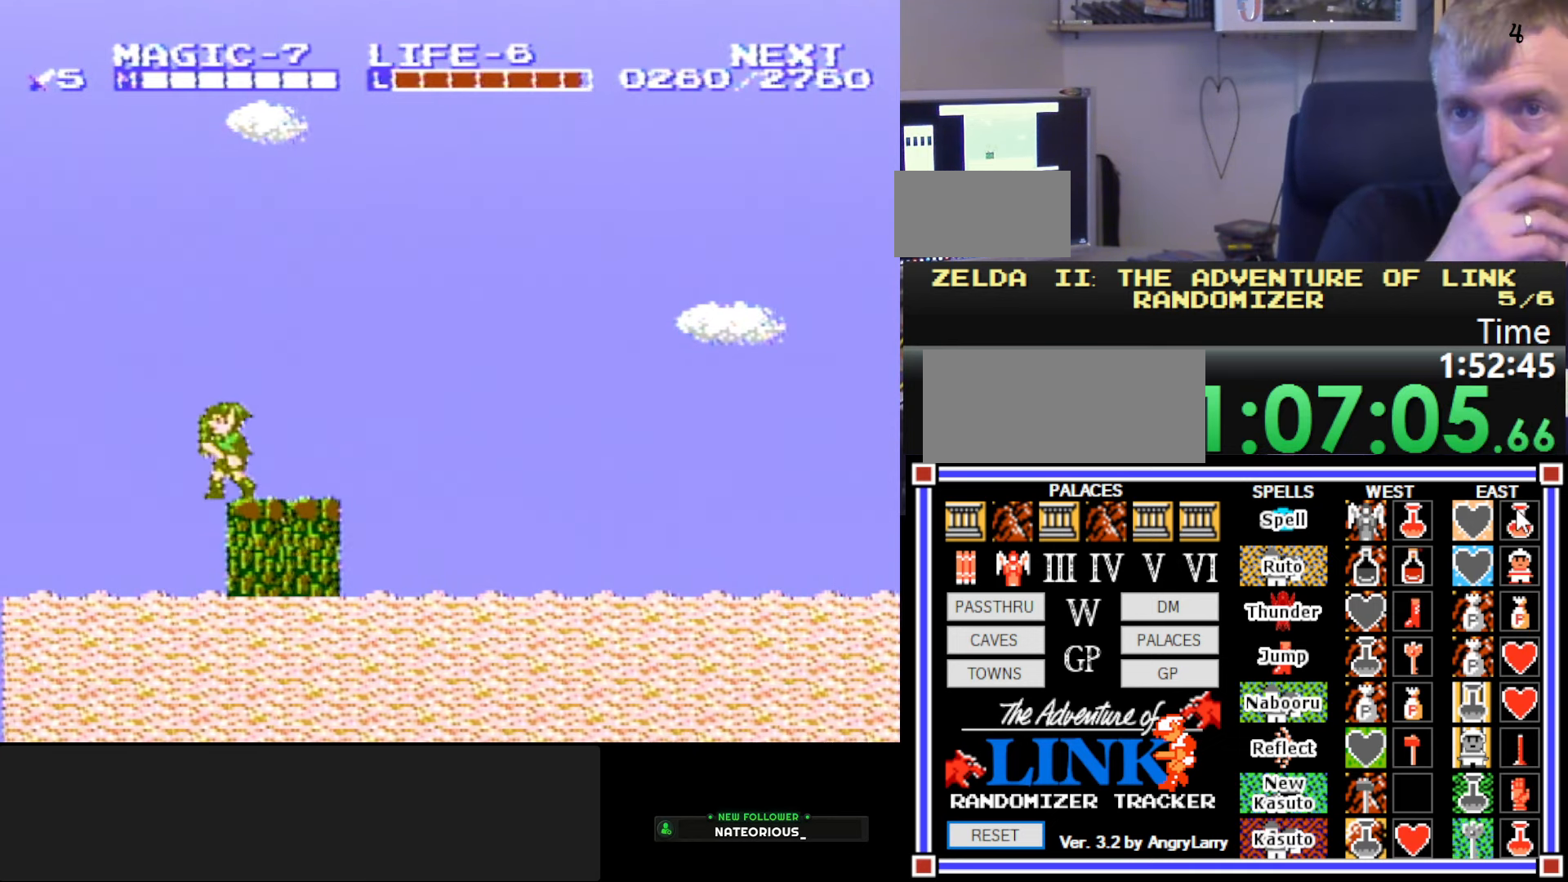
{"buttons": ["DPAD_LEFT"], "events": []}
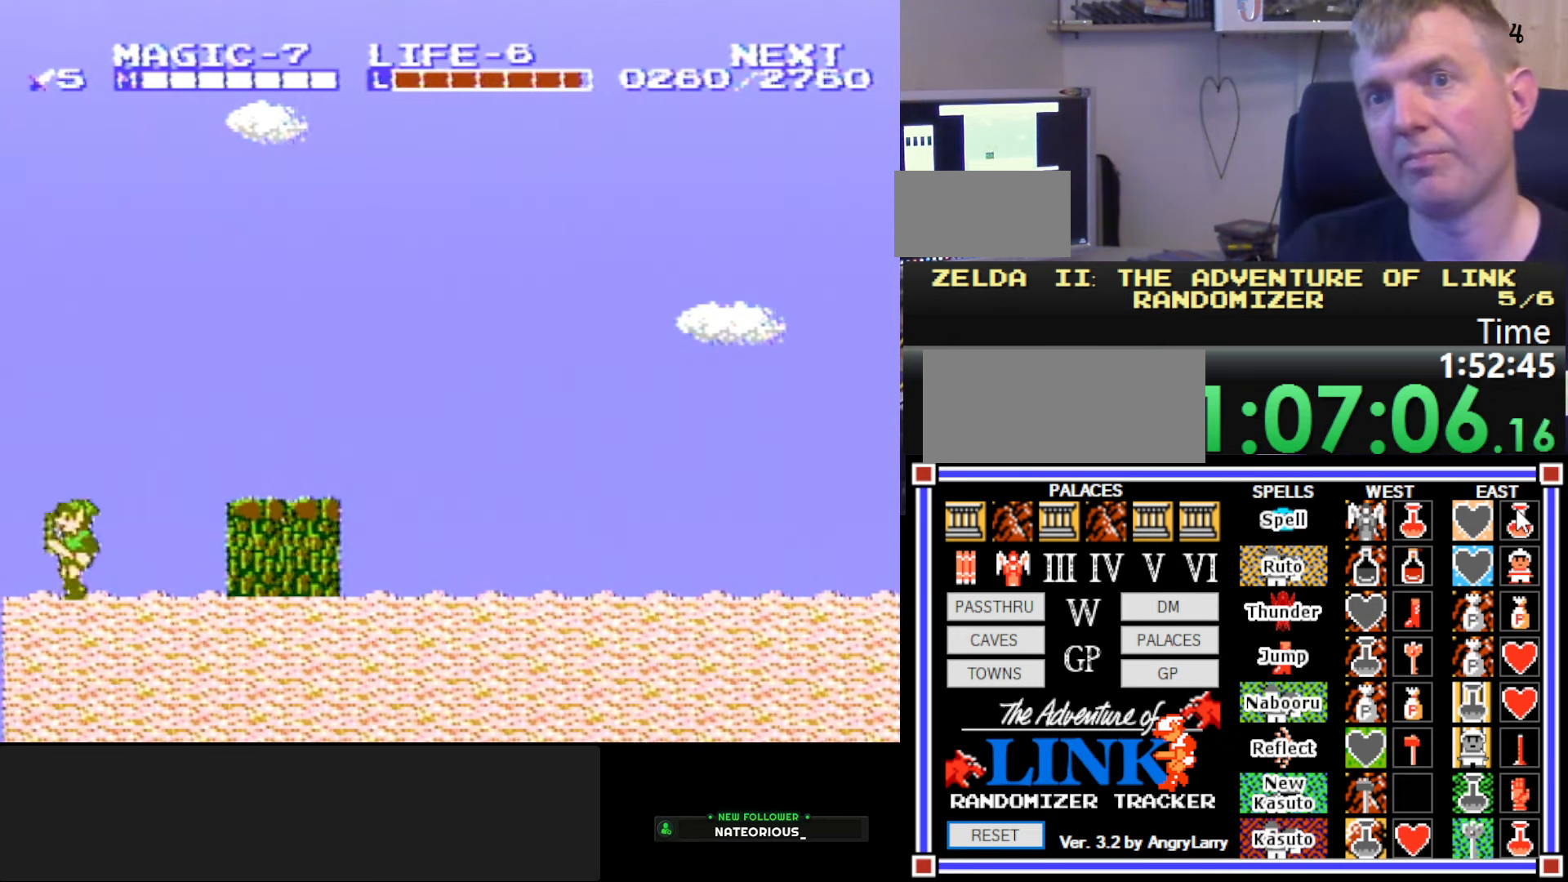
{"buttons": [], "events": [[483, "DPAD_LEFT", "up"]]}
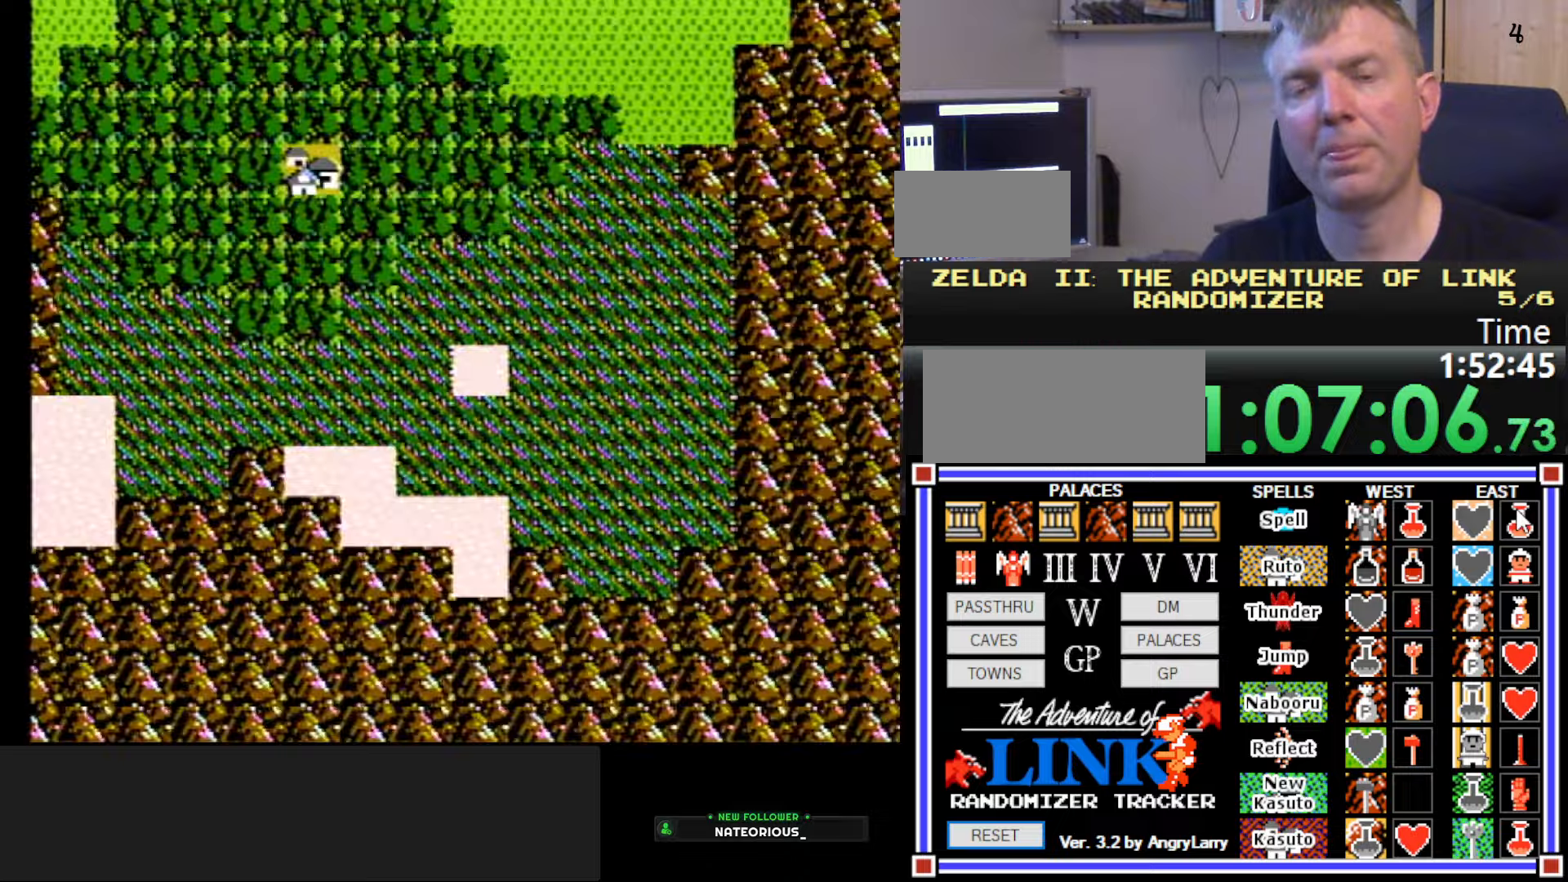
{"buttons": [], "events": []}
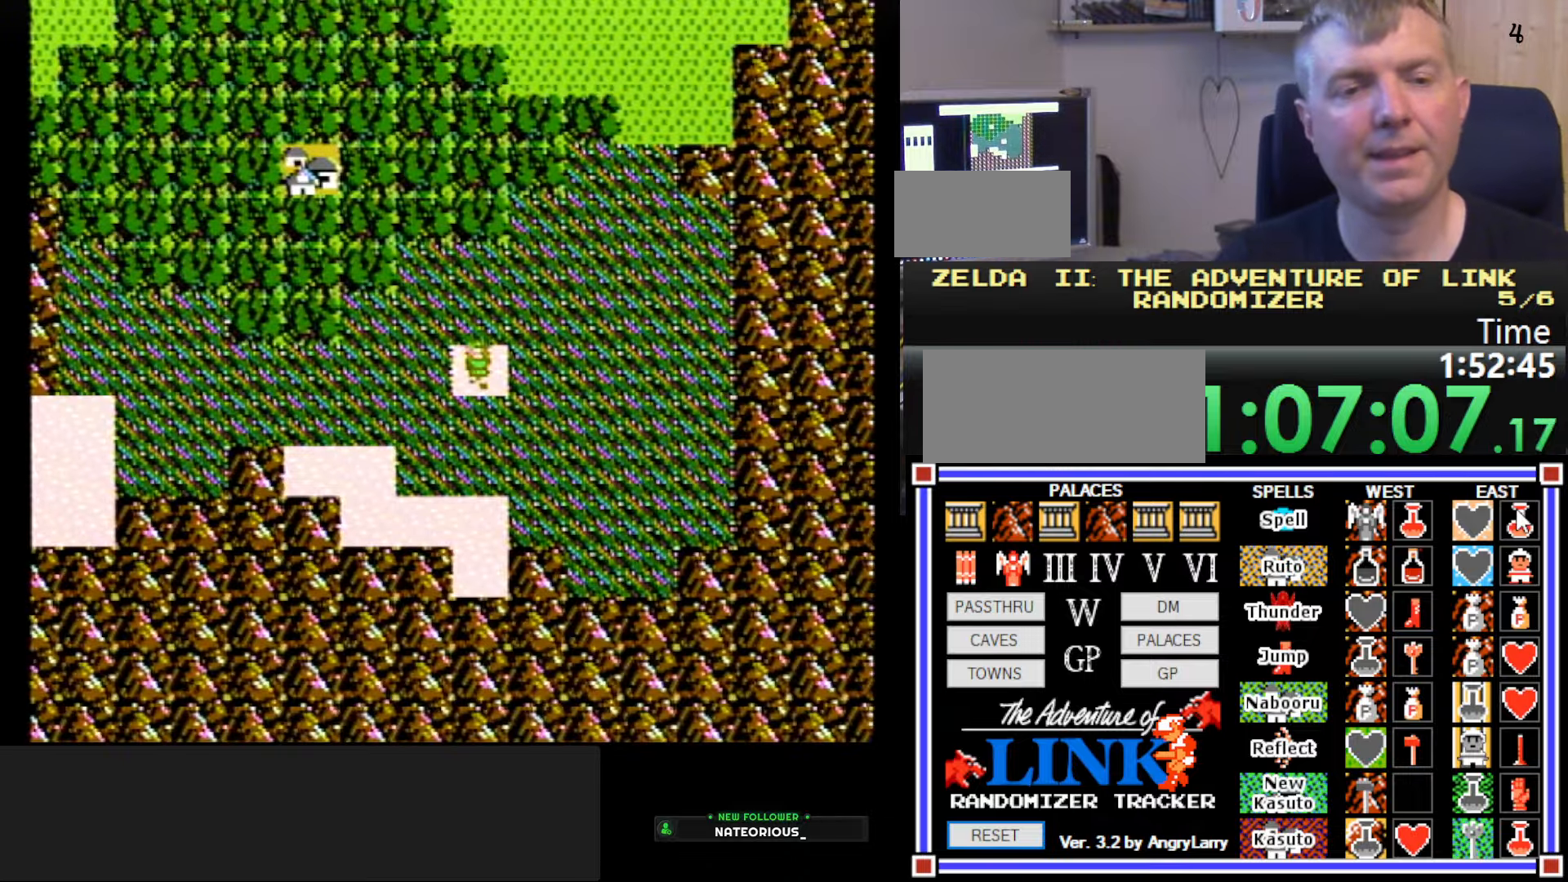
{"buttons": ["DPAD_LEFT"], "events": [[433, "DPAD_LEFT", "down"]]}
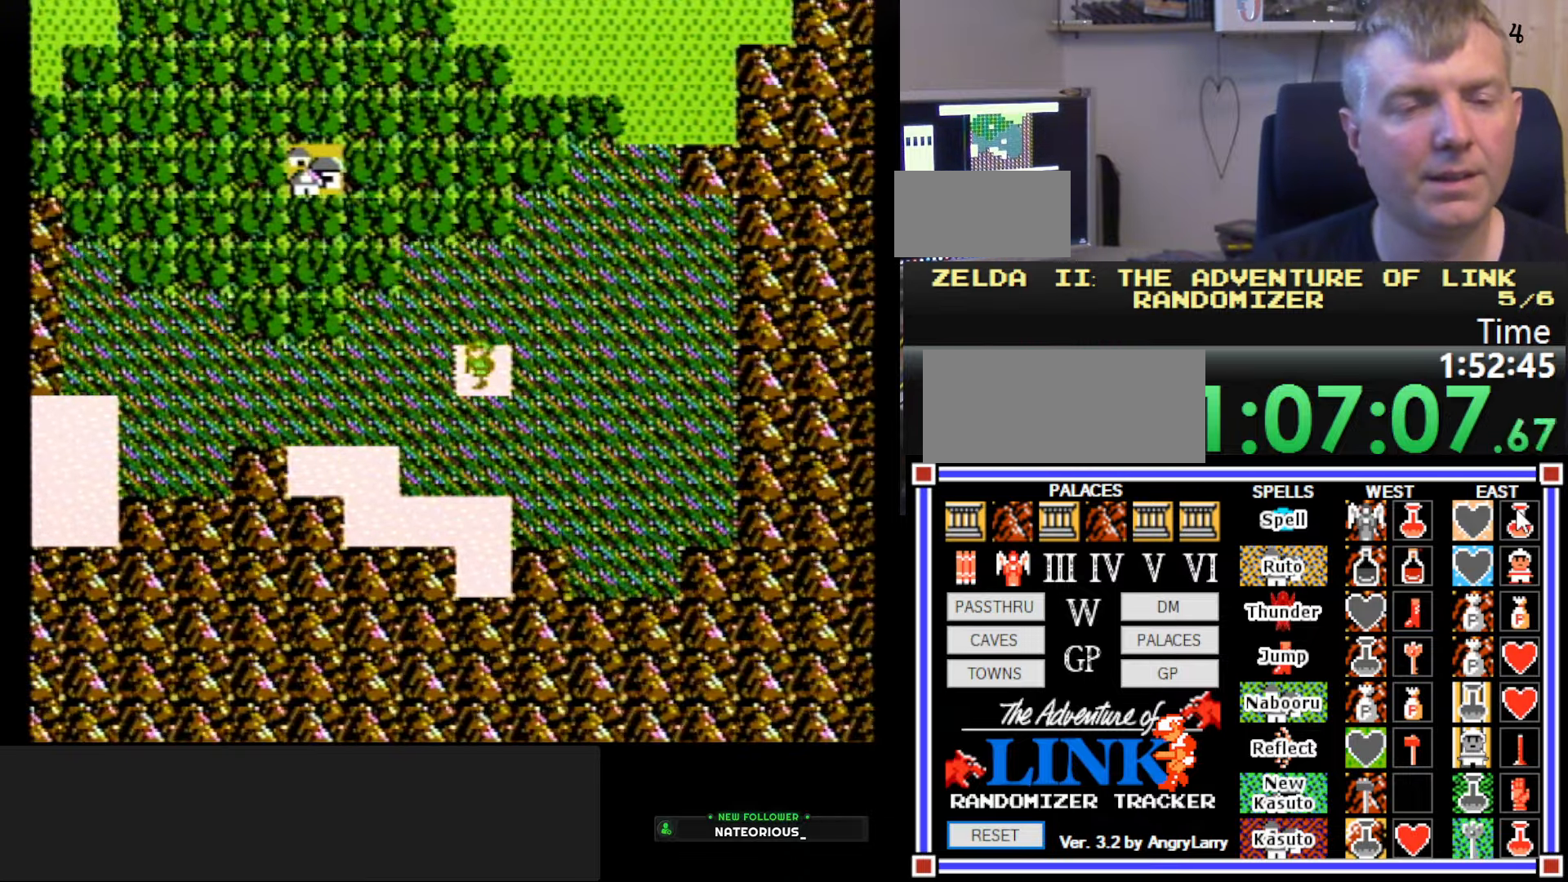
{"buttons": ["DPAD_LEFT"], "events": []}
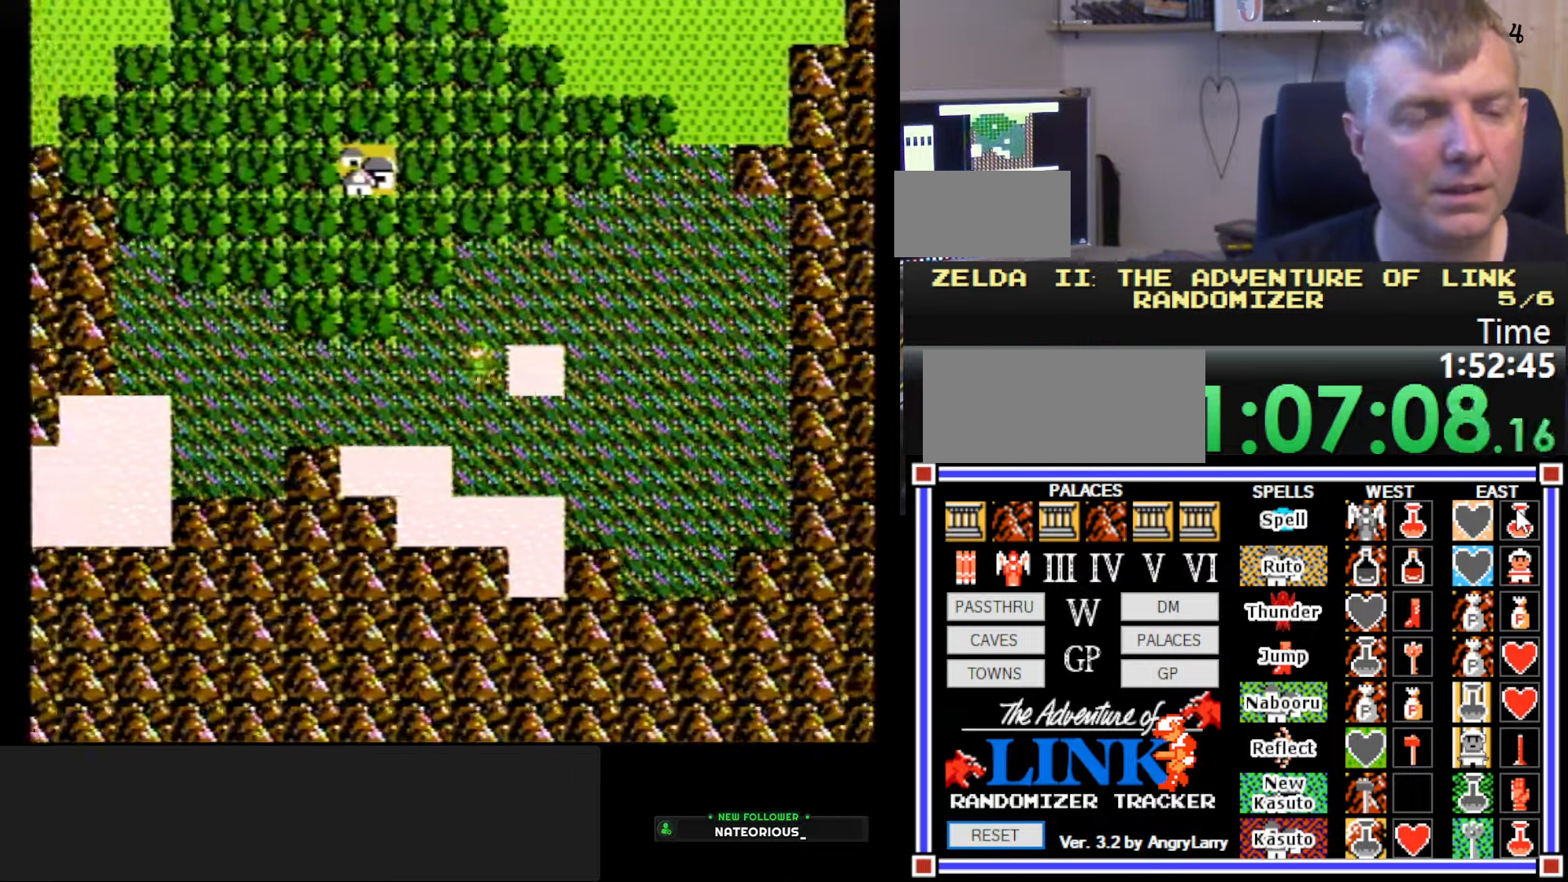
{"buttons": ["DPAD_LEFT"], "events": []}
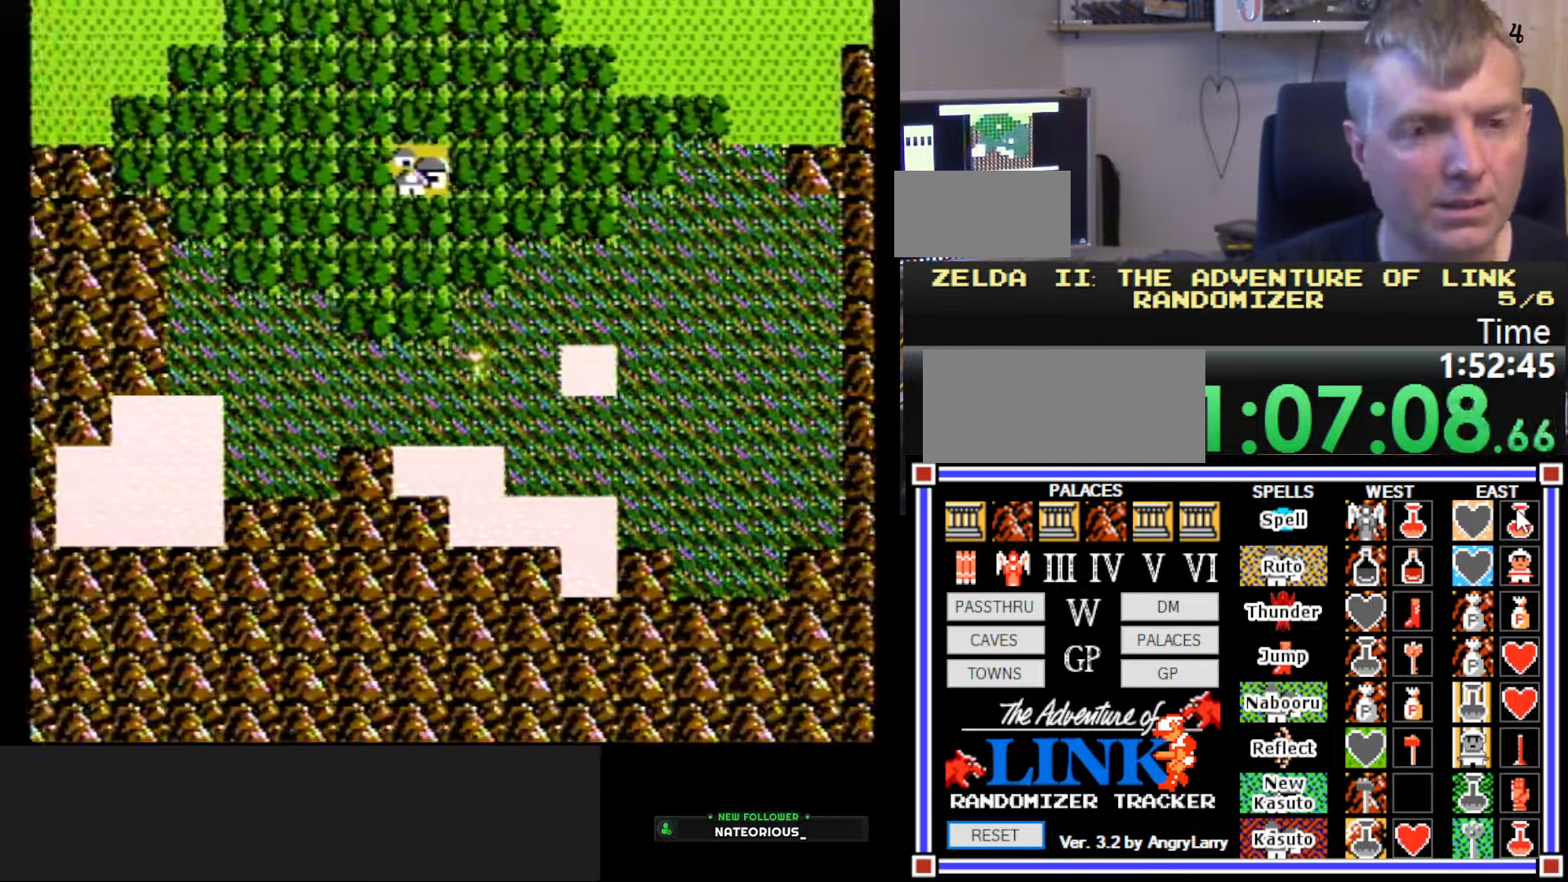
{"buttons": ["DPAD_LEFT"], "events": []}
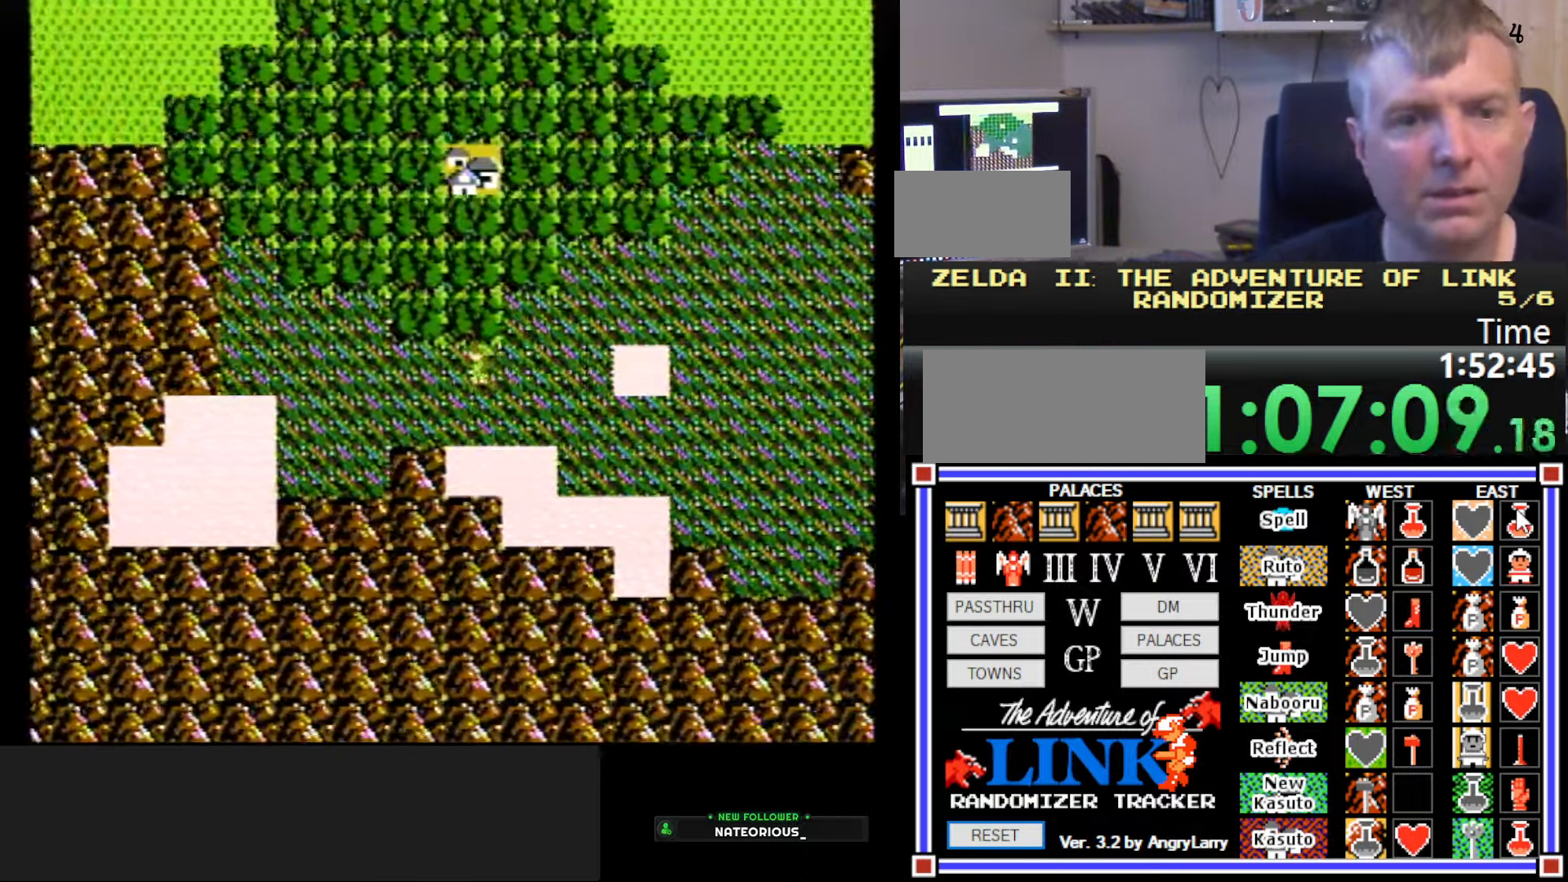
{"buttons": ["DPAD_UP"], "events": [[100, "DPAD_LEFT", "up"], [100, "DPAD_UP", "down"]]}
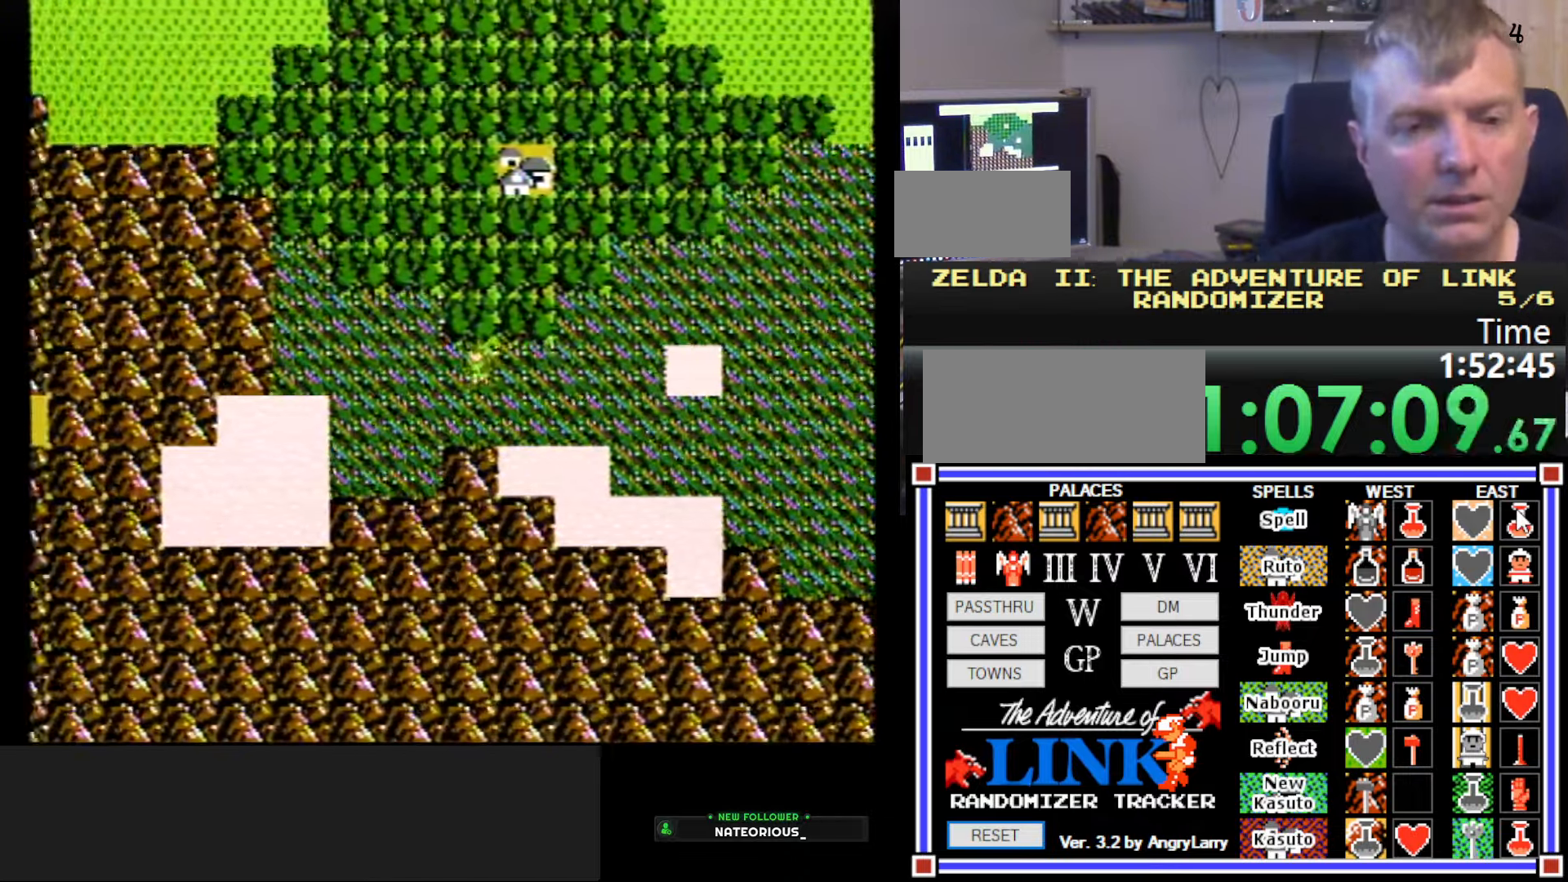
{"buttons": [], "events": [[200, "DPAD_UP", "up"]]}
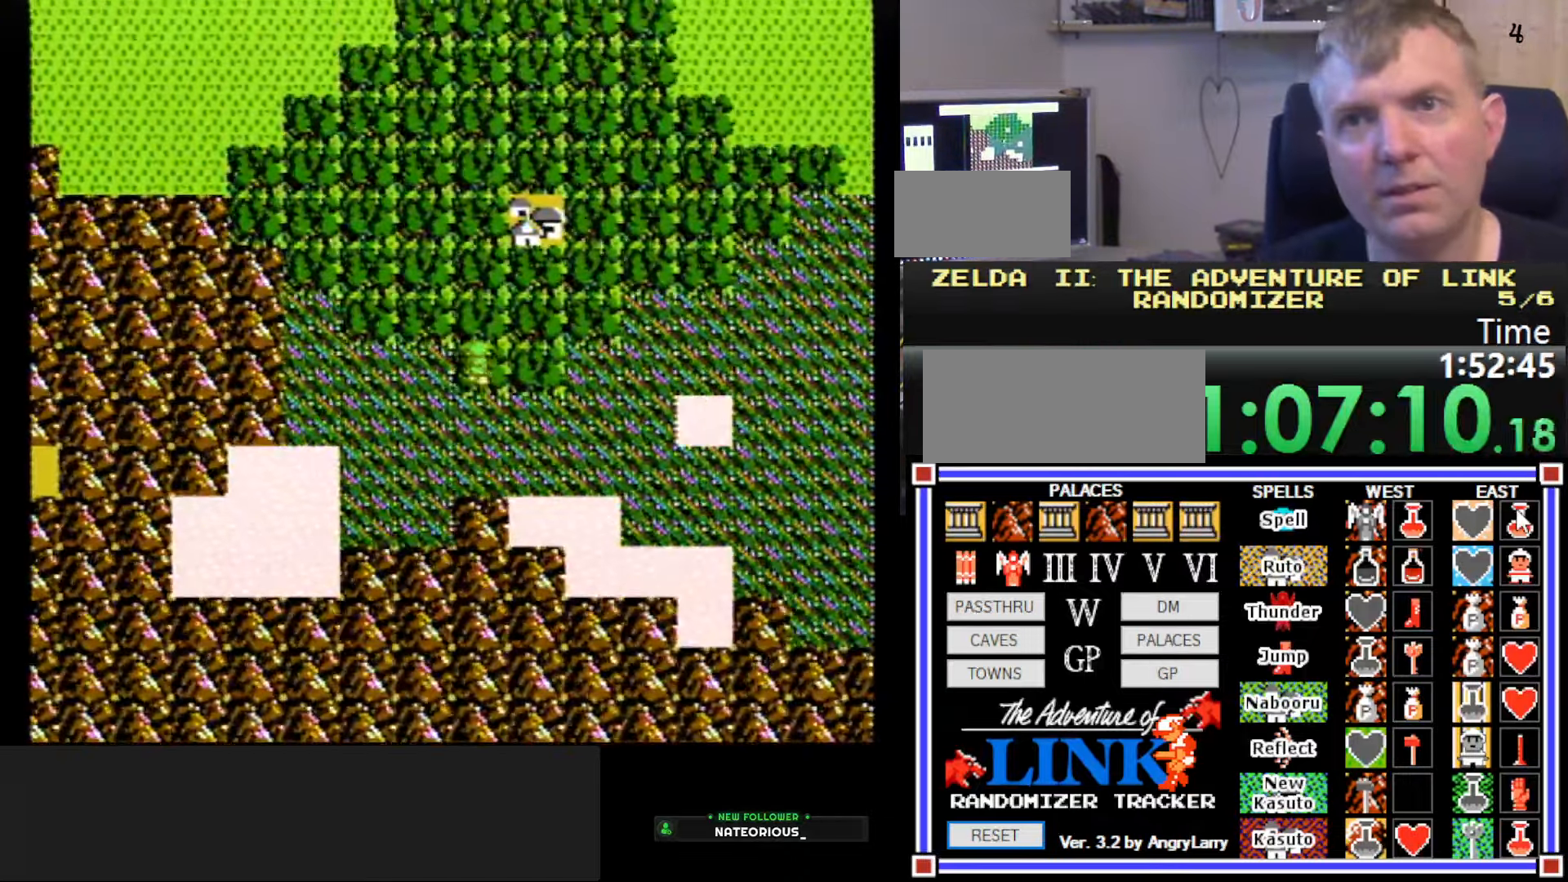
{"buttons": [], "events": [[33, "START", "down"], [266, "START", "up"]]}
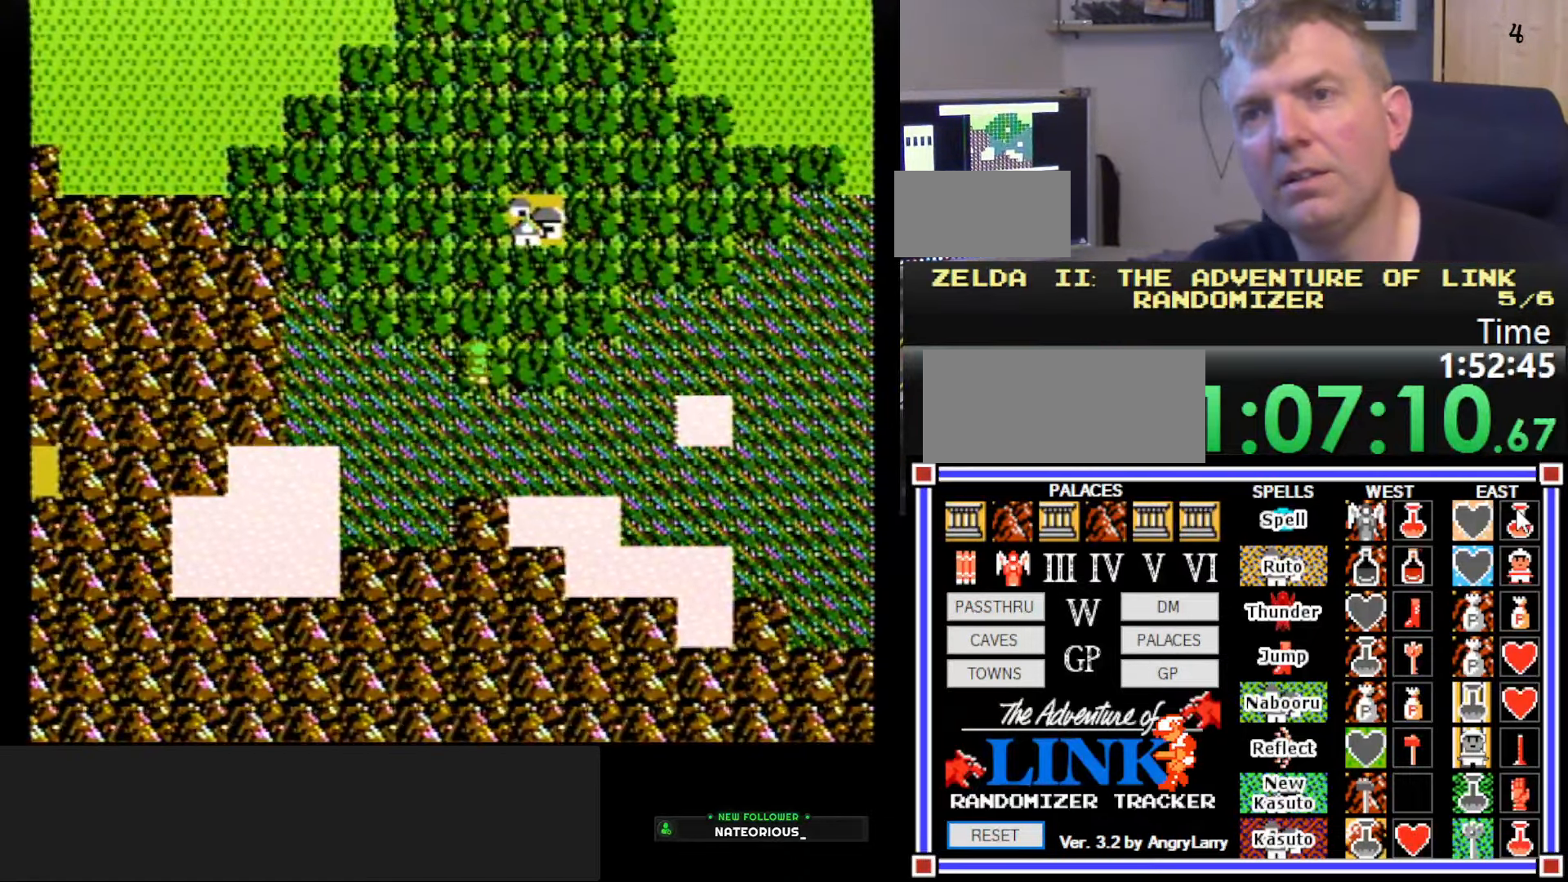
{"buttons": [], "events": []}
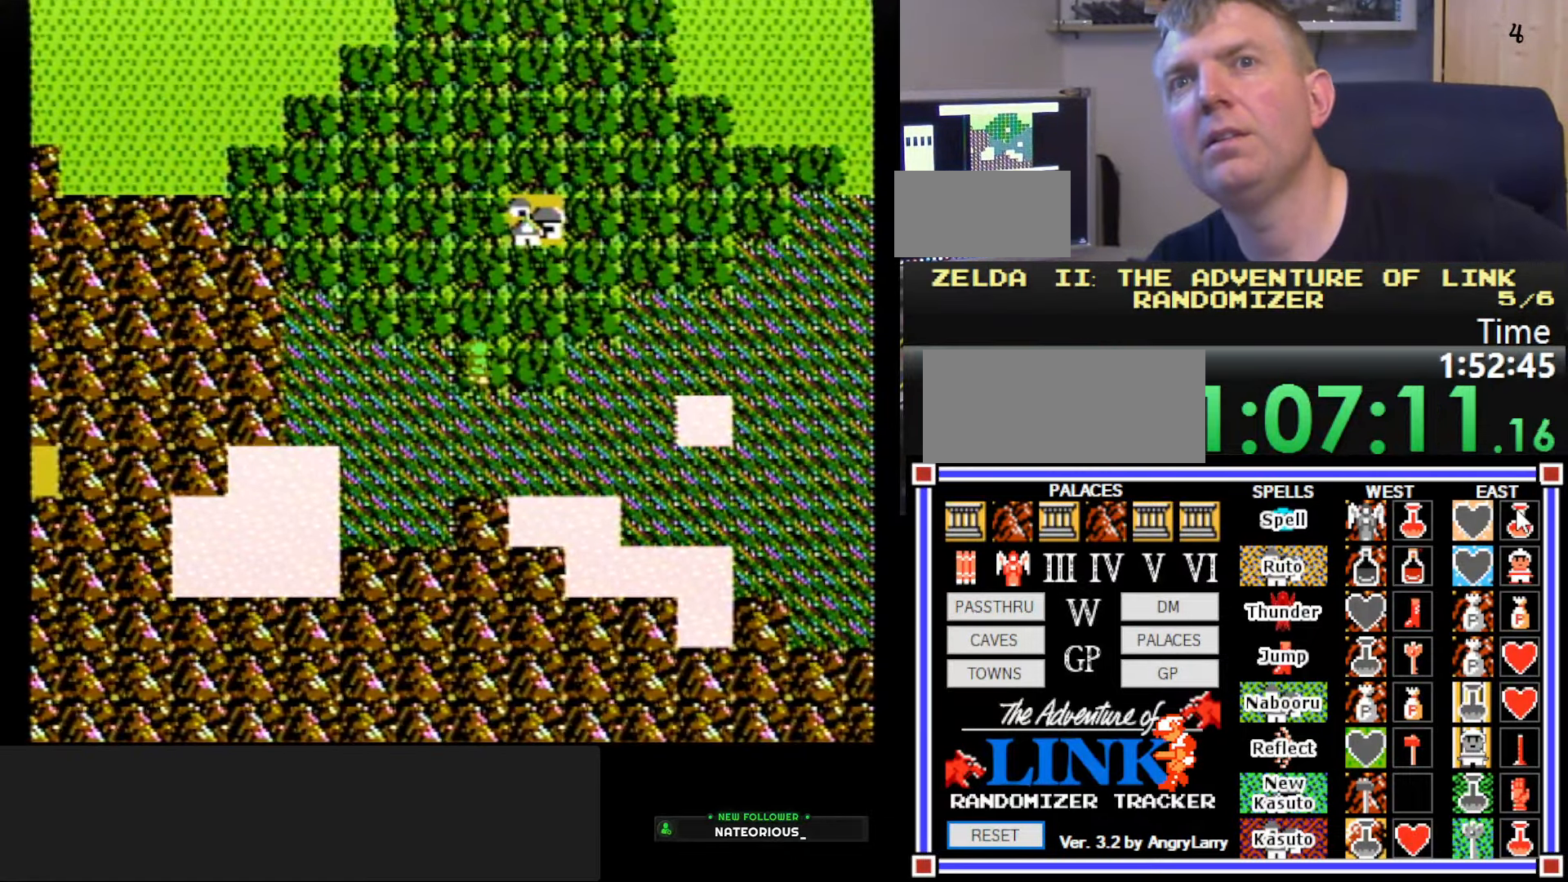
{"buttons": [], "events": []}
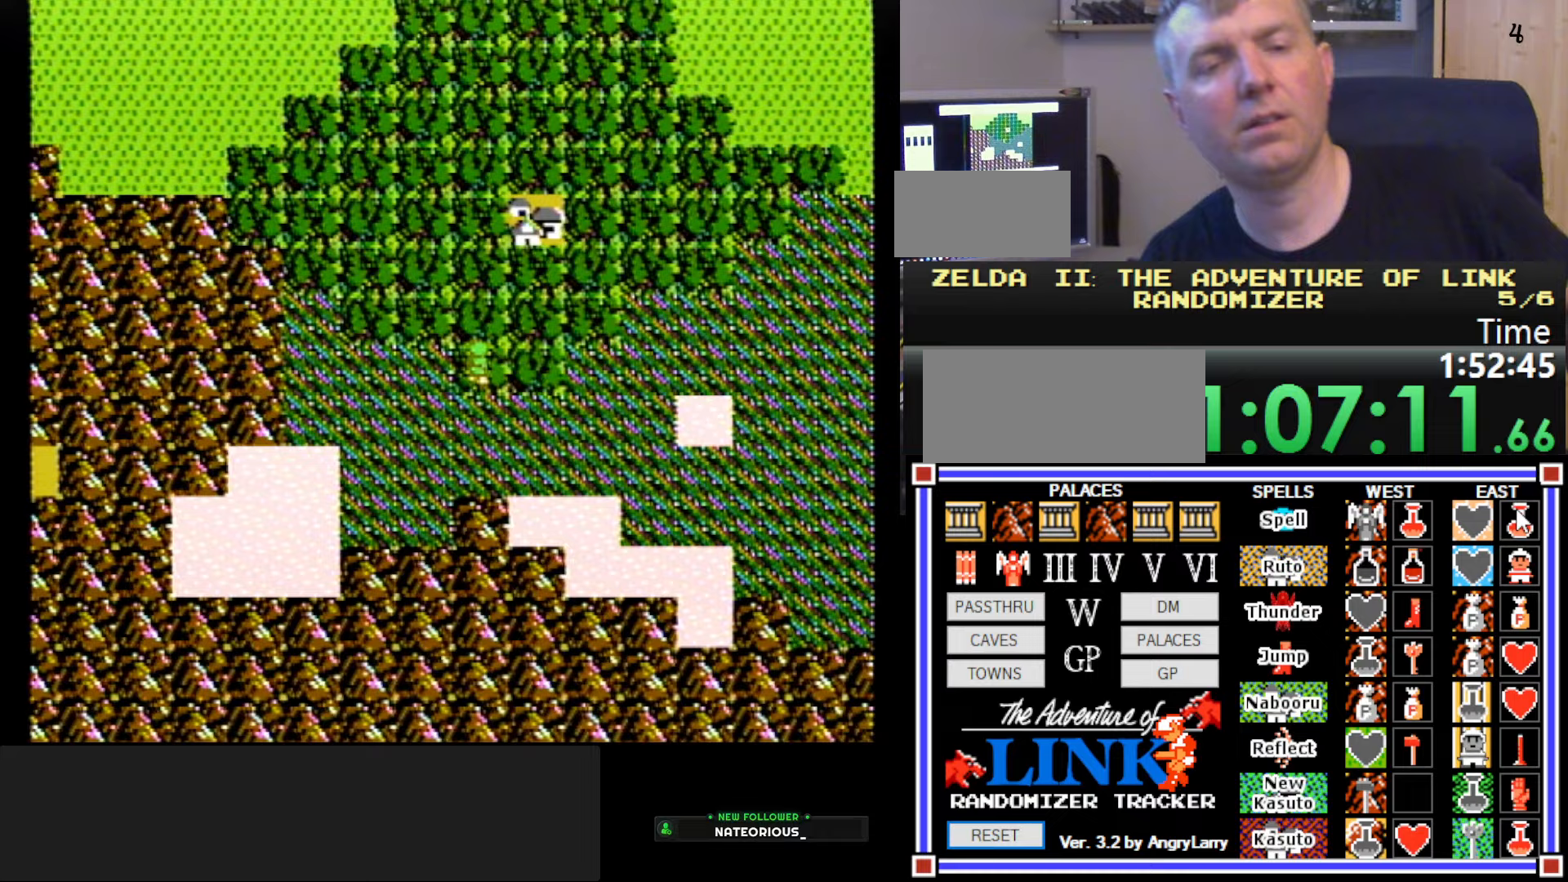
{"buttons": [], "events": []}
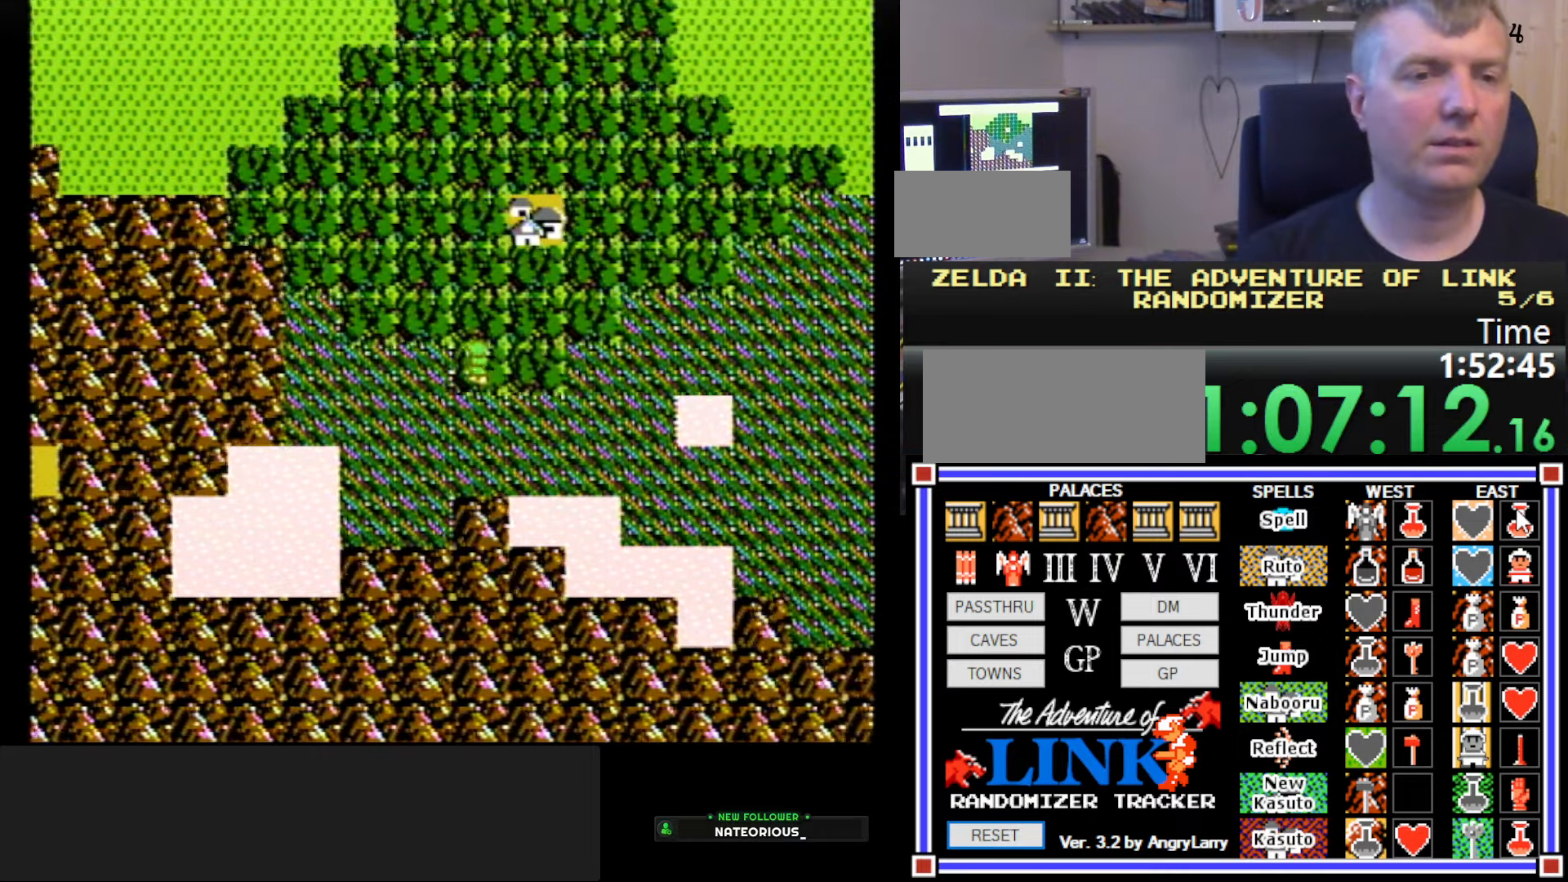
{"buttons": ["DPAD_UP", "DPAD_LEFT"], "events": [[183, "START", "down"], [267, "DPAD_LEFT", "down"], [267, "DPAD_UP", "down"], [283, "DPAD_UP", "up"], [333, "START", "up"], [500, "DPAD_UP", "down"]]}
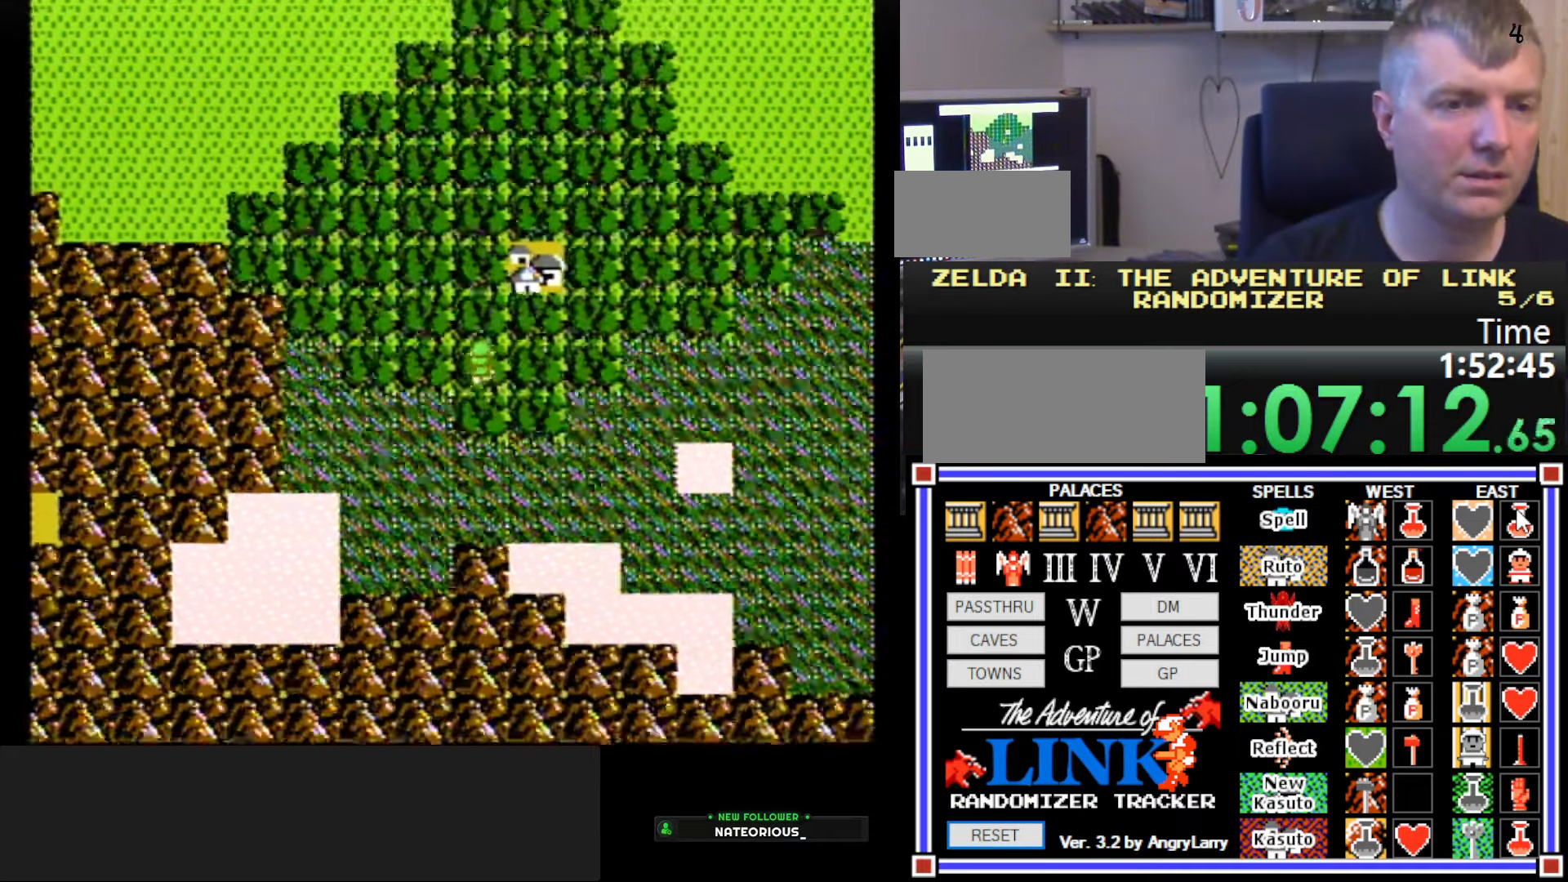
{"buttons": ["DPAD_LEFT"], "events": [[17, "DPAD_LEFT", "up"], [233, "DPAD_UP", "up"], [250, "DPAD_LEFT", "down"]]}
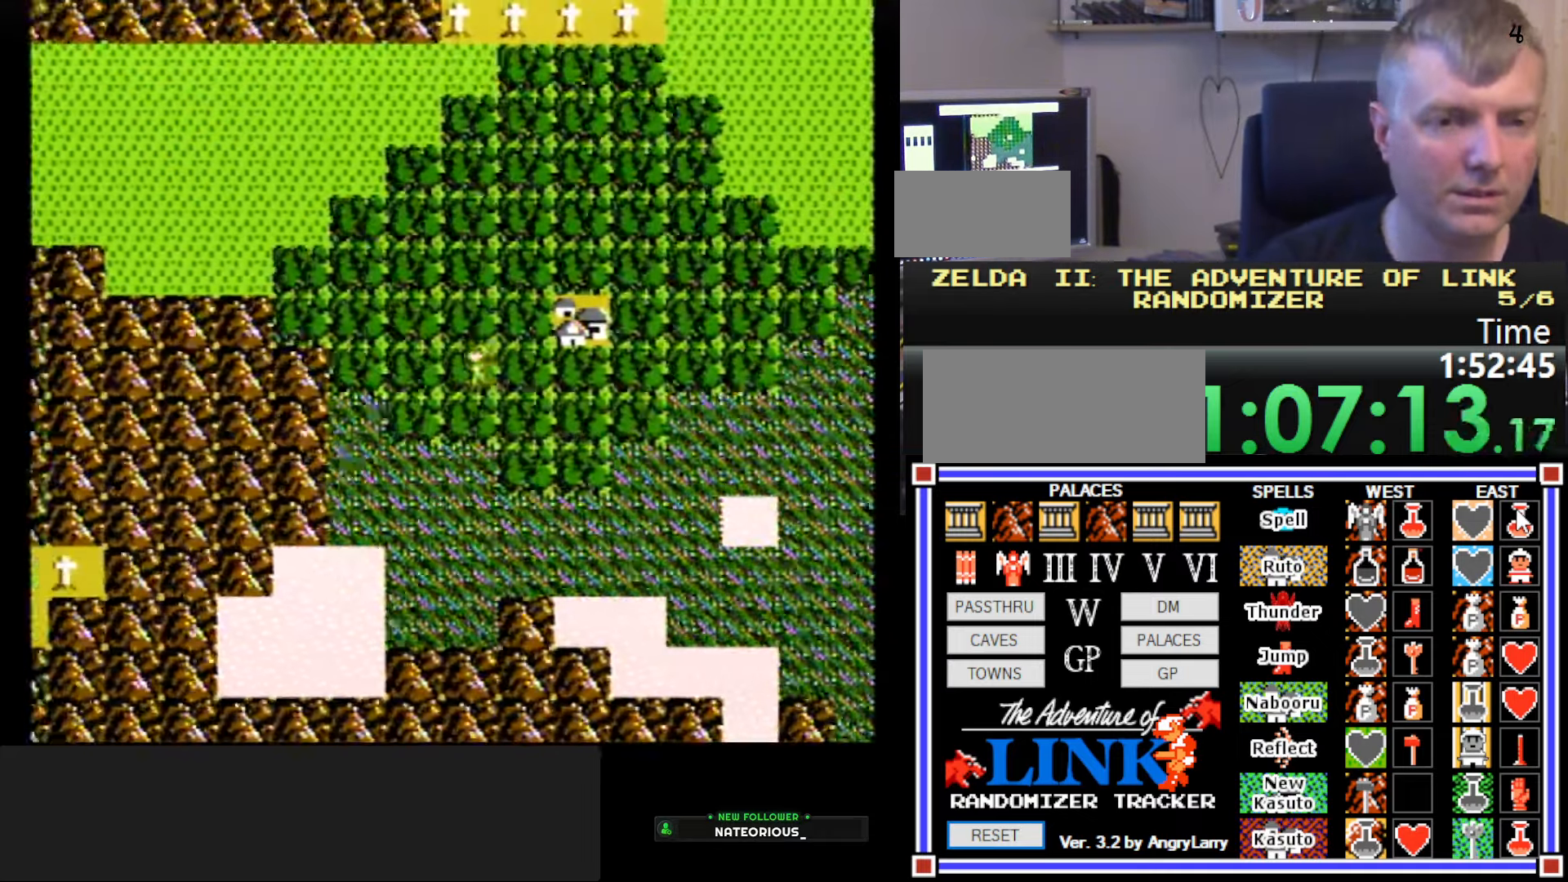
{"buttons": [], "events": [[217, "DPAD_LEFT", "up"]]}
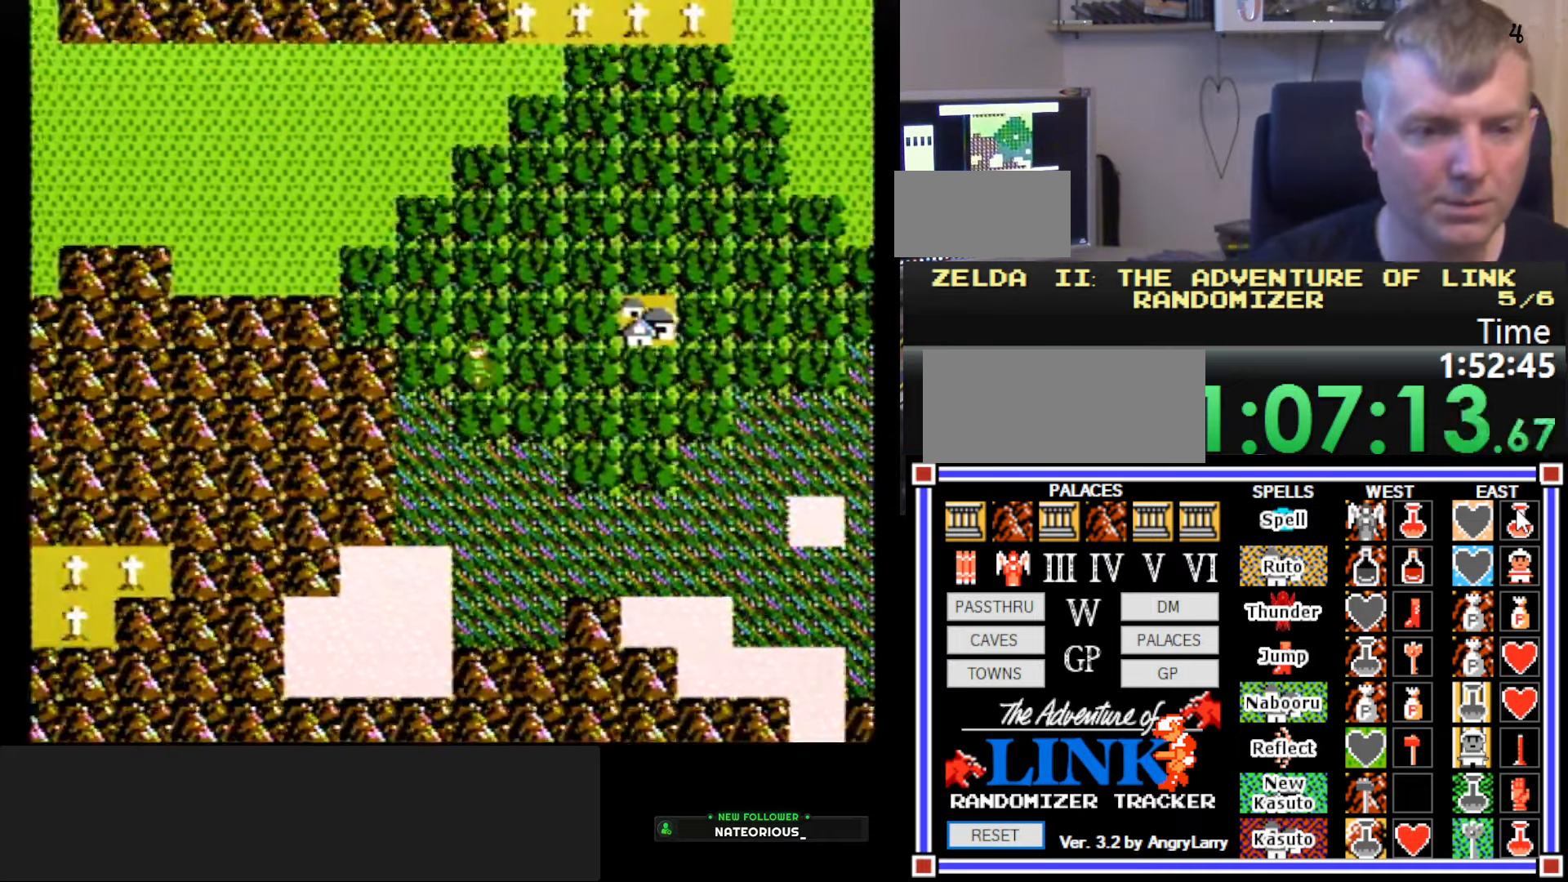
{"buttons": ["DPAD_LEFT"], "events": [[17, "DPAD_UP", "down"], [300, "DPAD_LEFT", "down"], [300, "DPAD_UP", "up"]]}
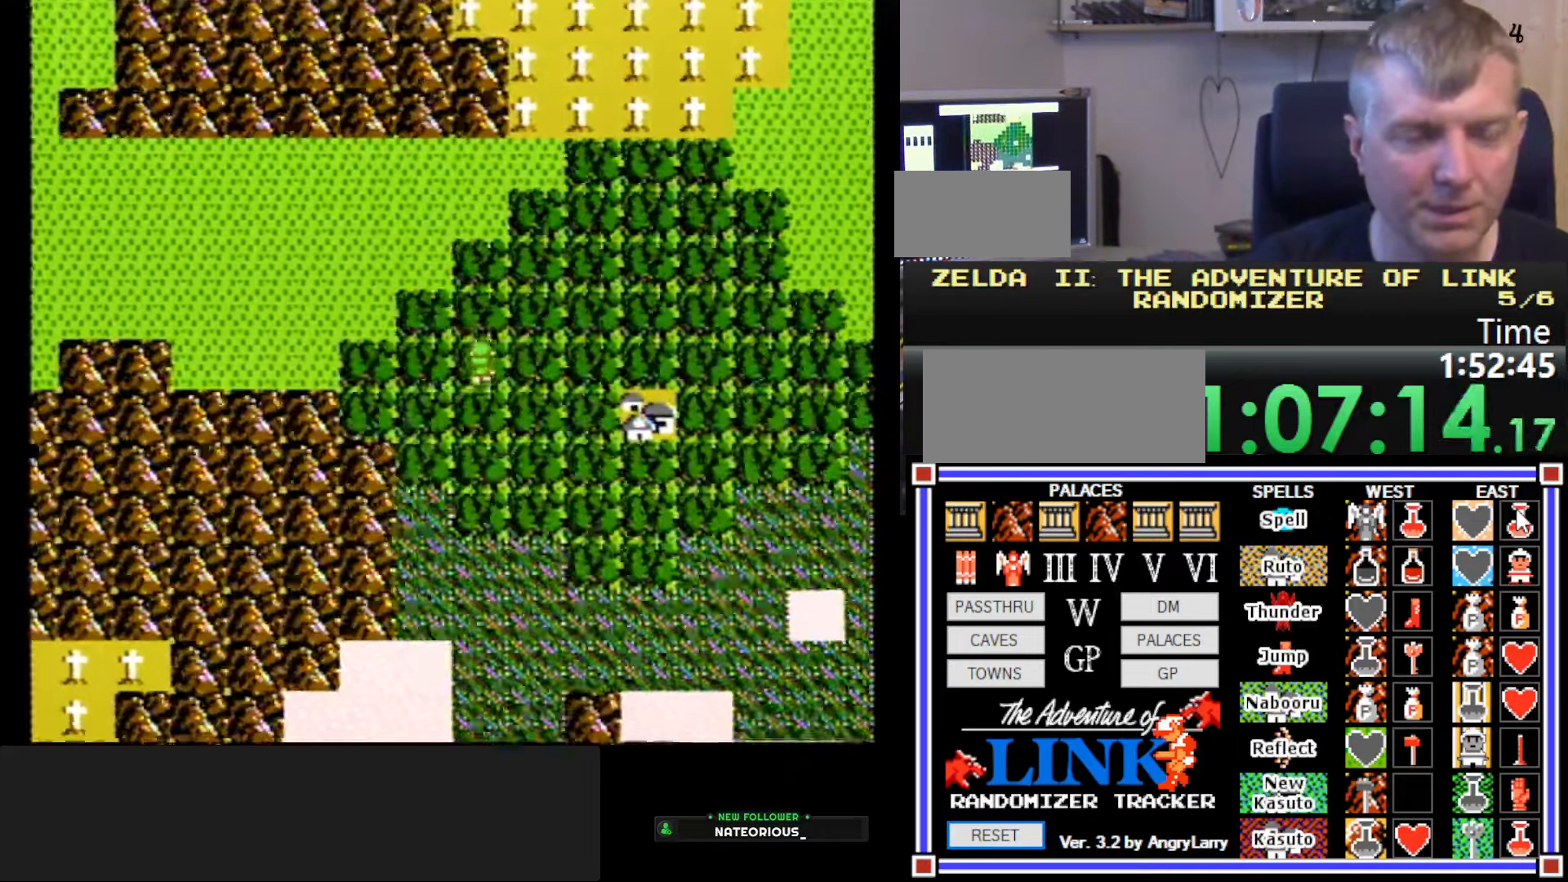
{"buttons": ["DPAD_LEFT"], "events": []}
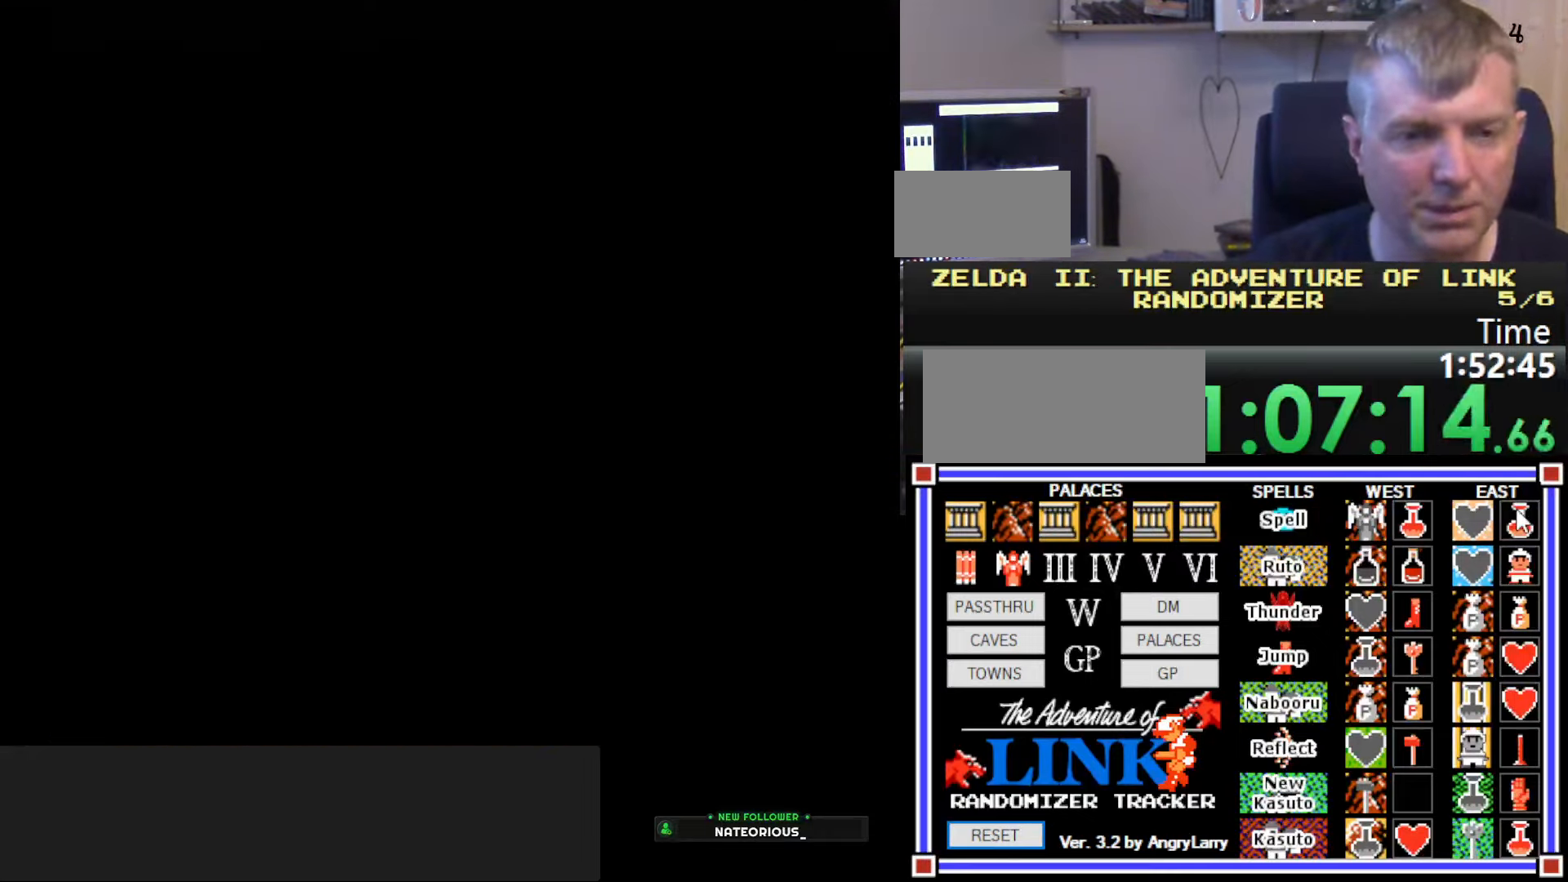
{"buttons": [], "events": [[67, "DPAD_LEFT", "up"]]}
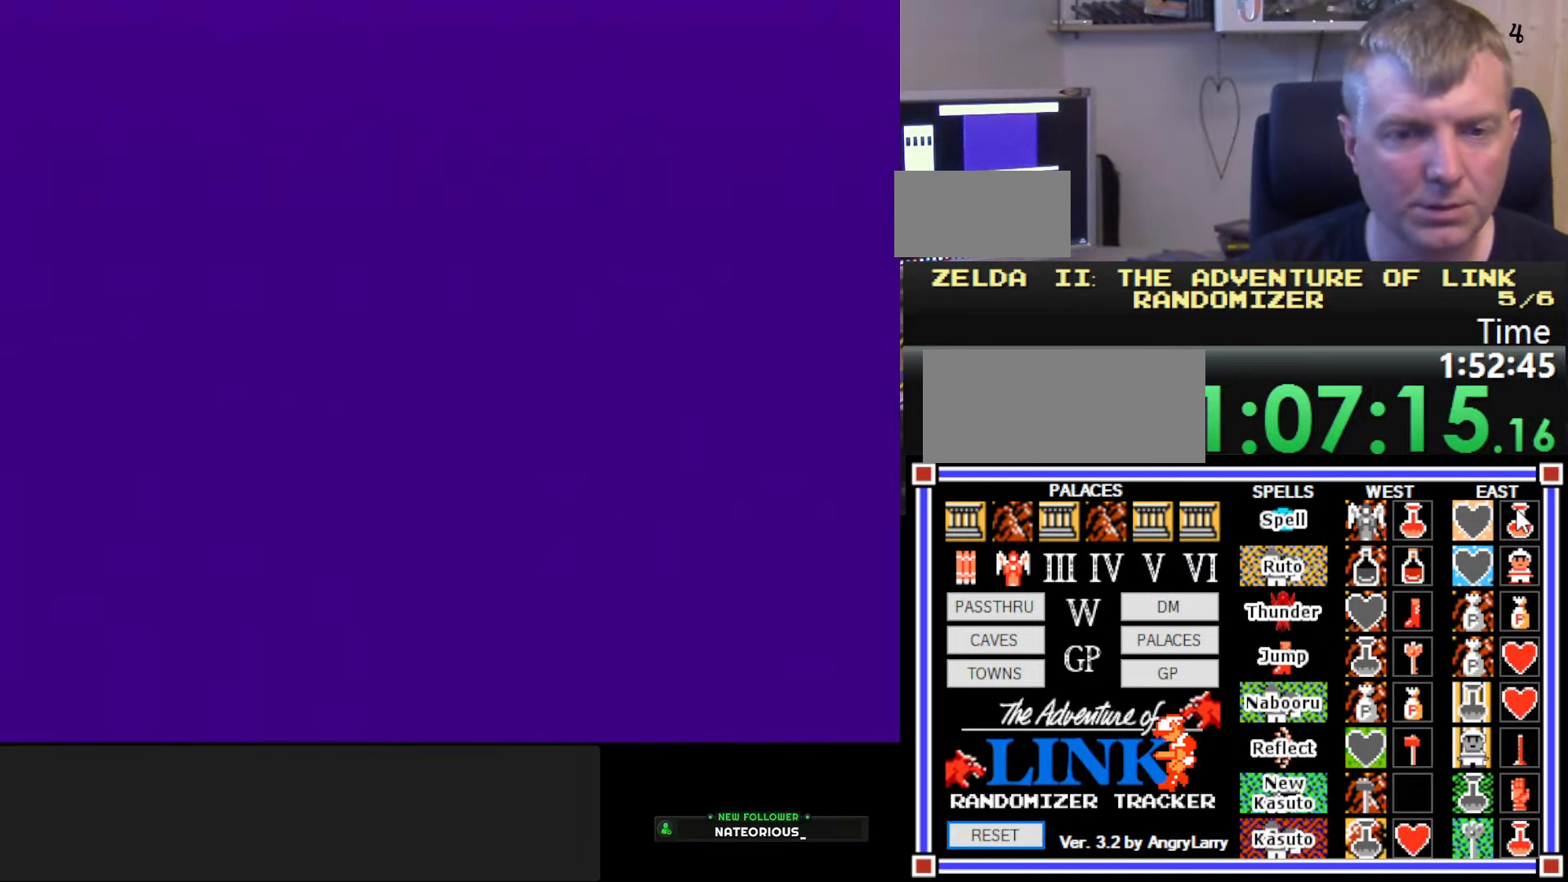
{"buttons": ["DPAD_LEFT"], "events": [[117, "DPAD_LEFT", "down"]]}
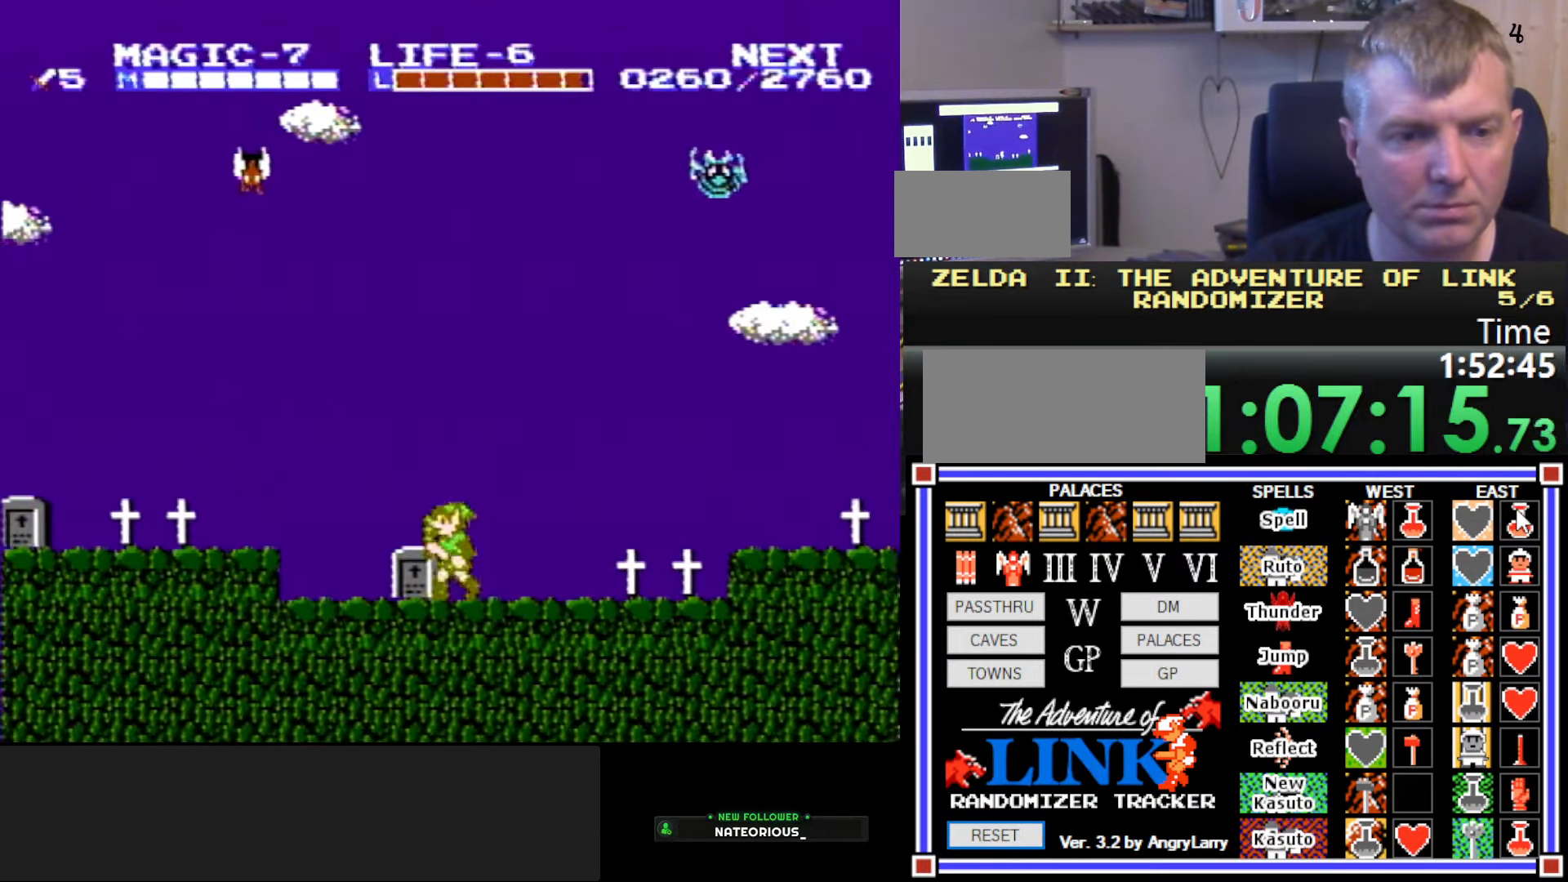
{"buttons": ["B", "DPAD_LEFT"], "events": [[200, "A", "down"], [350, "A", "up"], [383, "B", "down"]]}
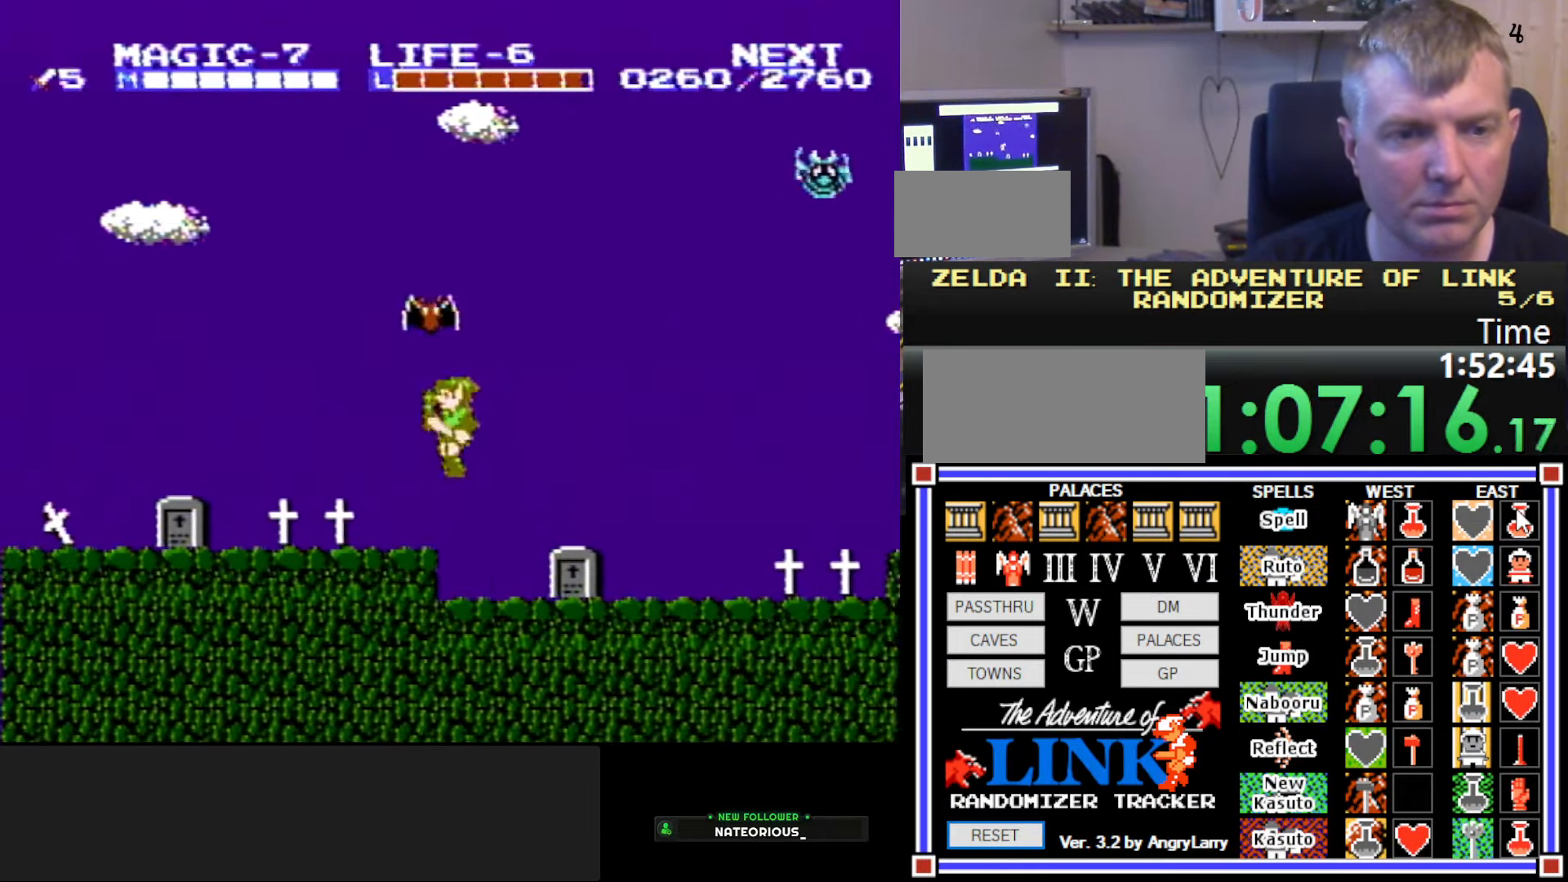
{"buttons": ["DPAD_LEFT"], "events": [[33, "B", "up"]]}
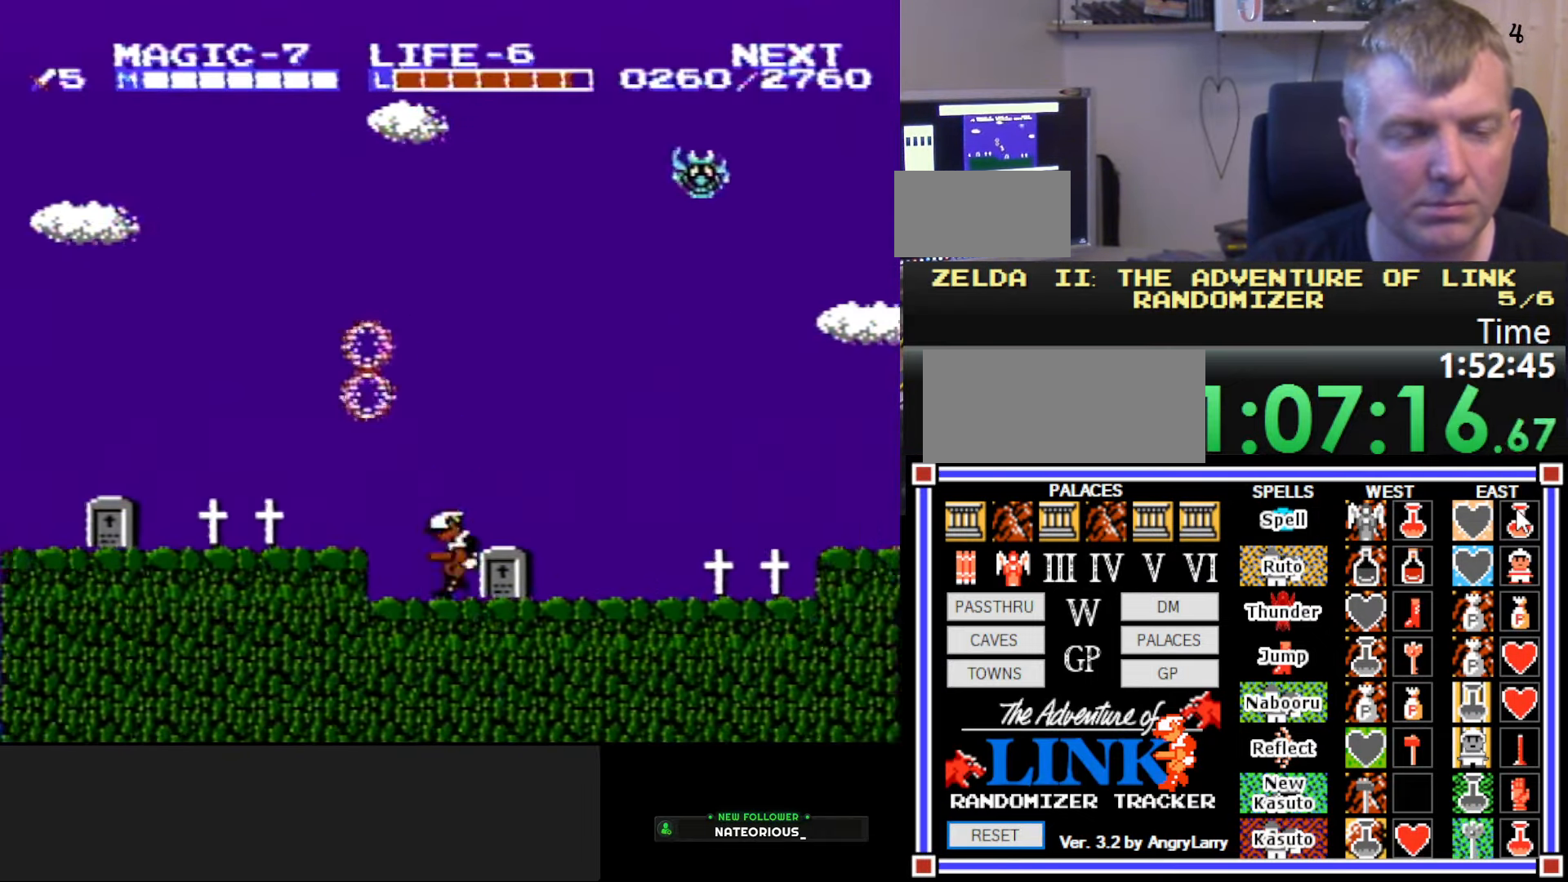
{"buttons": ["B", "DPAD_LEFT"], "events": [[300, "A", "down"], [384, "B", "down"], [434, "A", "up"]]}
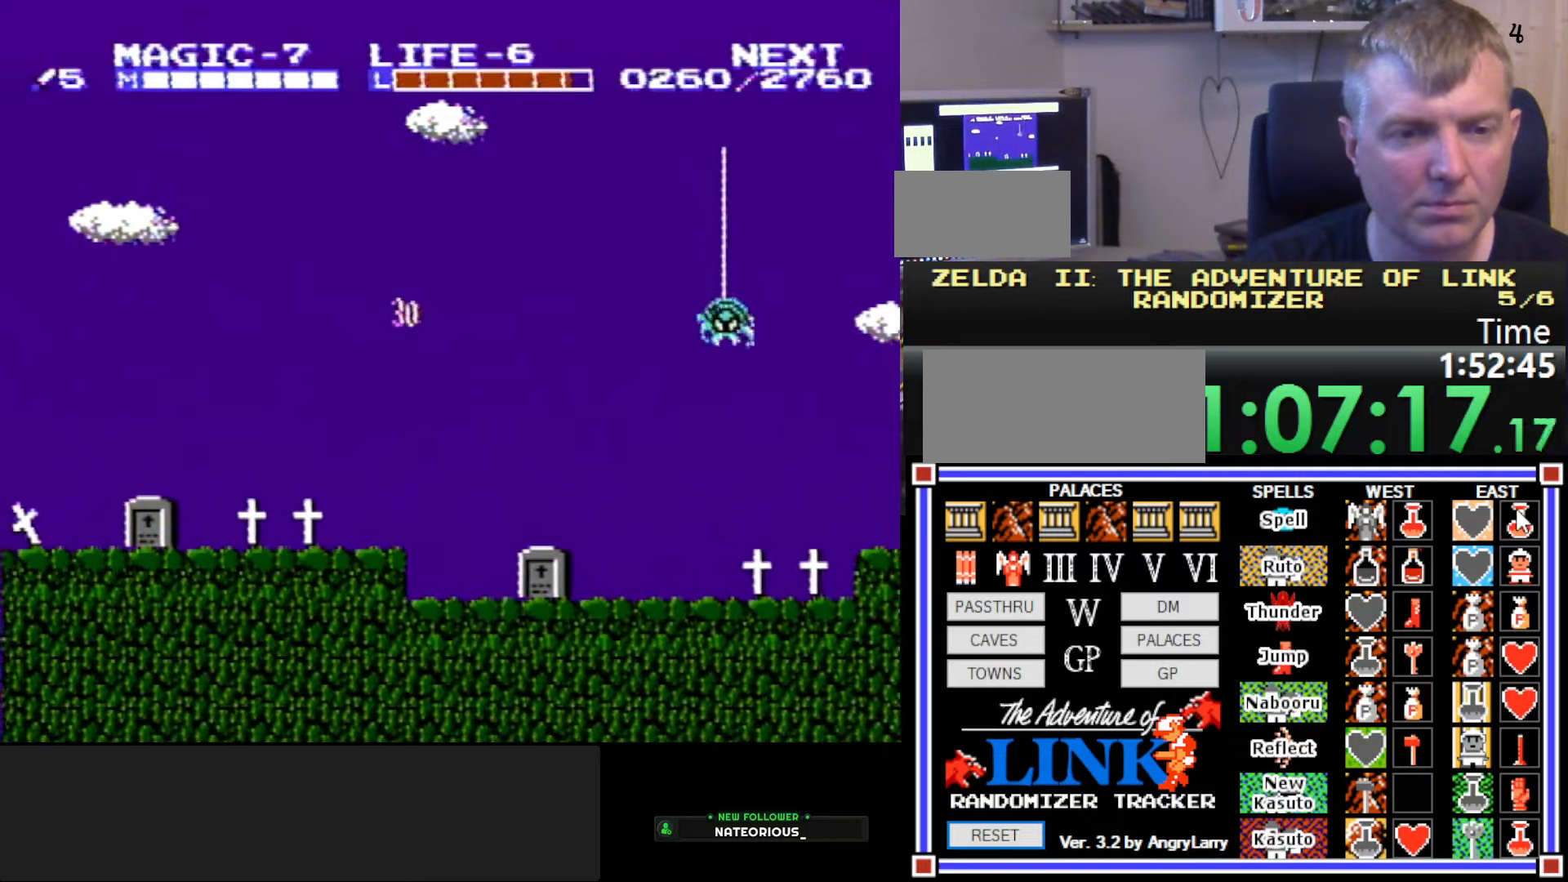
{"buttons": ["B", "DPAD_DOWN"], "events": [[67, "B", "up"], [300, "A", "down"], [350, "DPAD_DOWN", "down"], [367, "B", "down"], [384, "DPAD_LEFT", "up"], [434, "A", "up"]]}
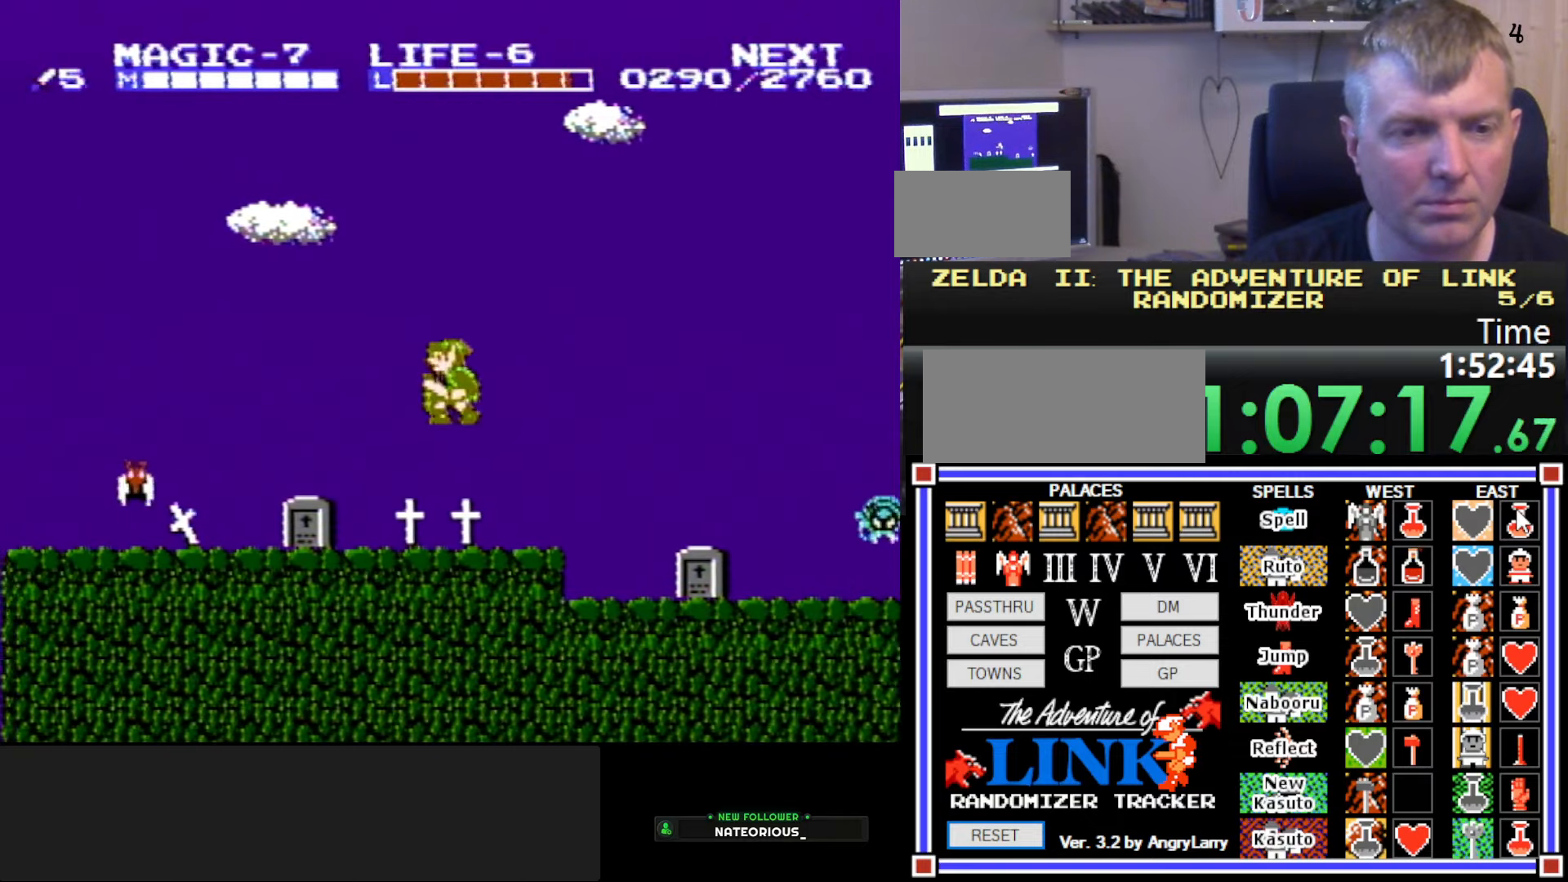
{"buttons": ["DPAD_LEFT"], "events": [[34, "B", "up"], [100, "DPAD_LEFT", "down"], [117, "B", "down"], [184, "DPAD_DOWN", "up"], [334, "B", "up"]]}